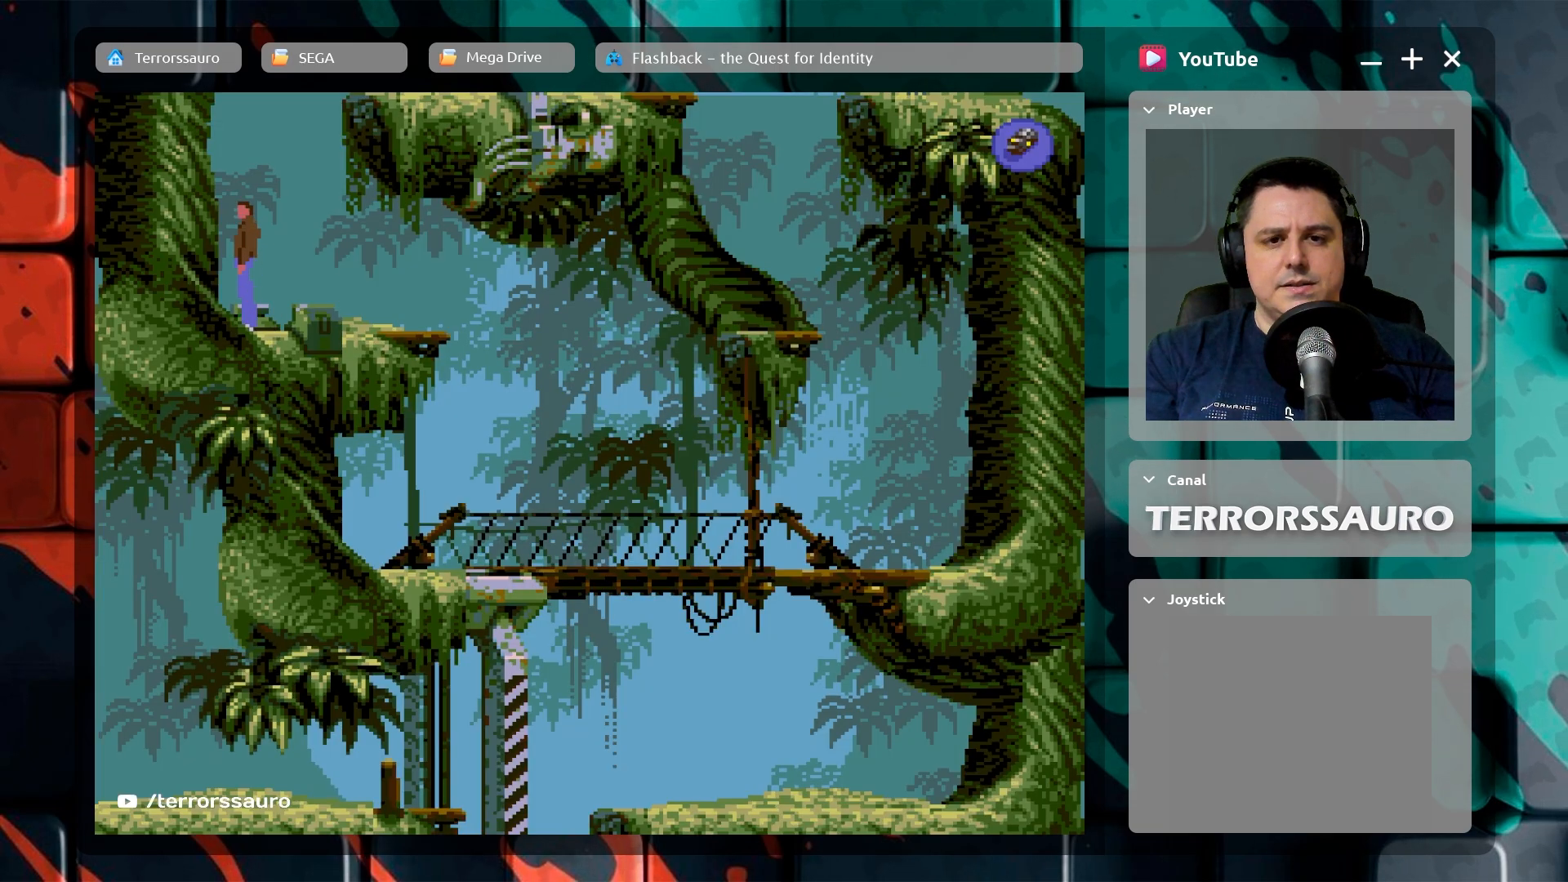
Gameplay with a controller (Xbox layout); each line is a JSON object with the inputs held at the frame after it. "events" lists button and stick changes between this image and that frame as [ms after this image, input, new state], when the widget could be followed in between. Not read: L3 R3 right_stick.
{"buttons": [], "left_stick": "right", "events": [[367, "left_stick", "right"]]}
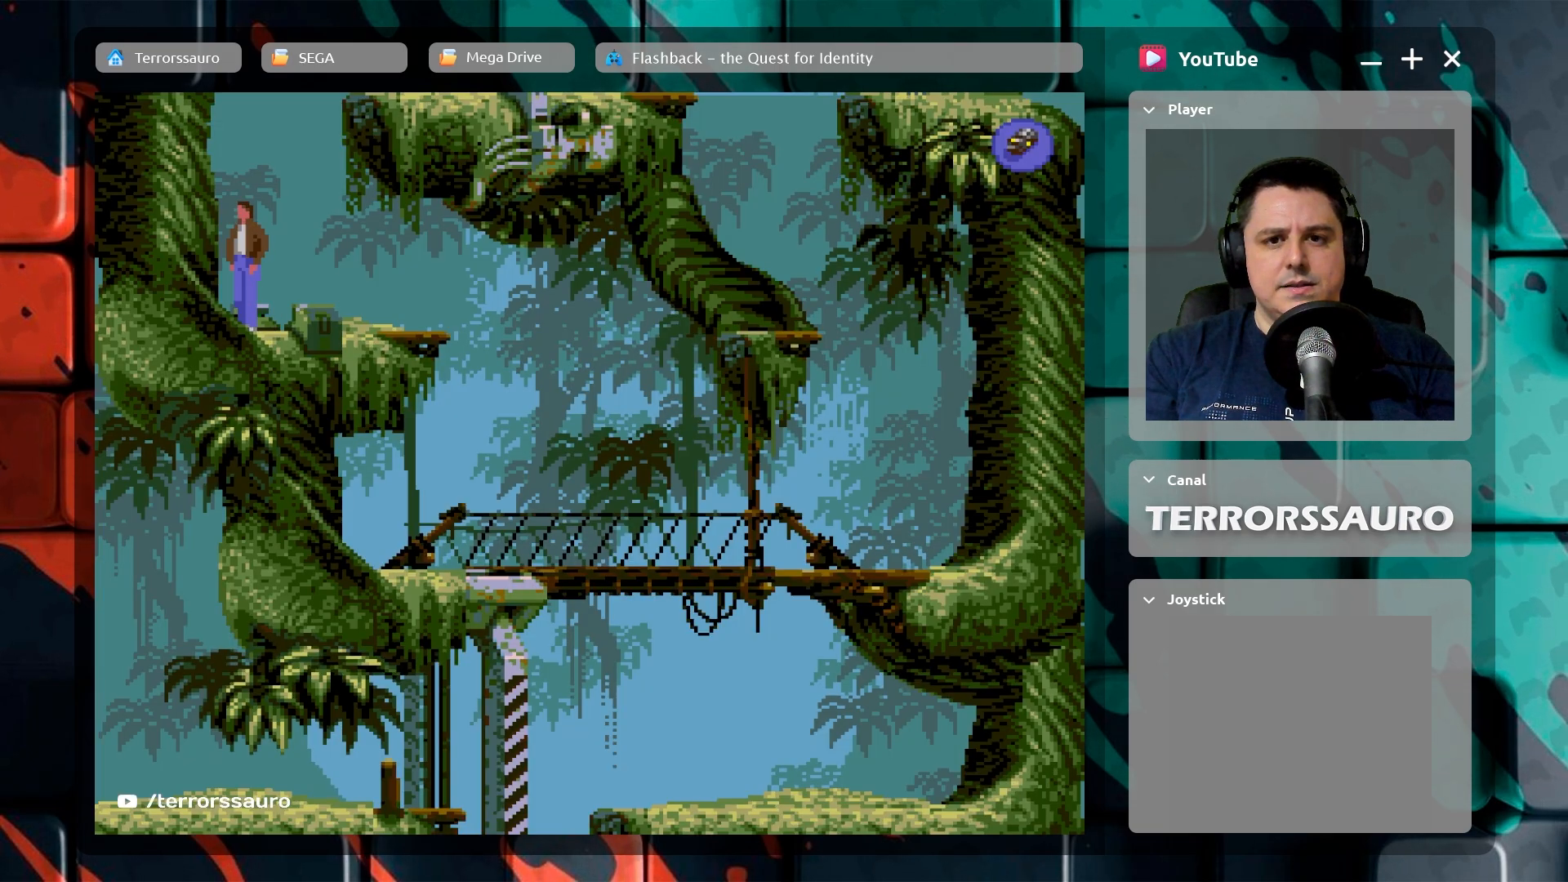
{"buttons": [], "left_stick": "right", "events": []}
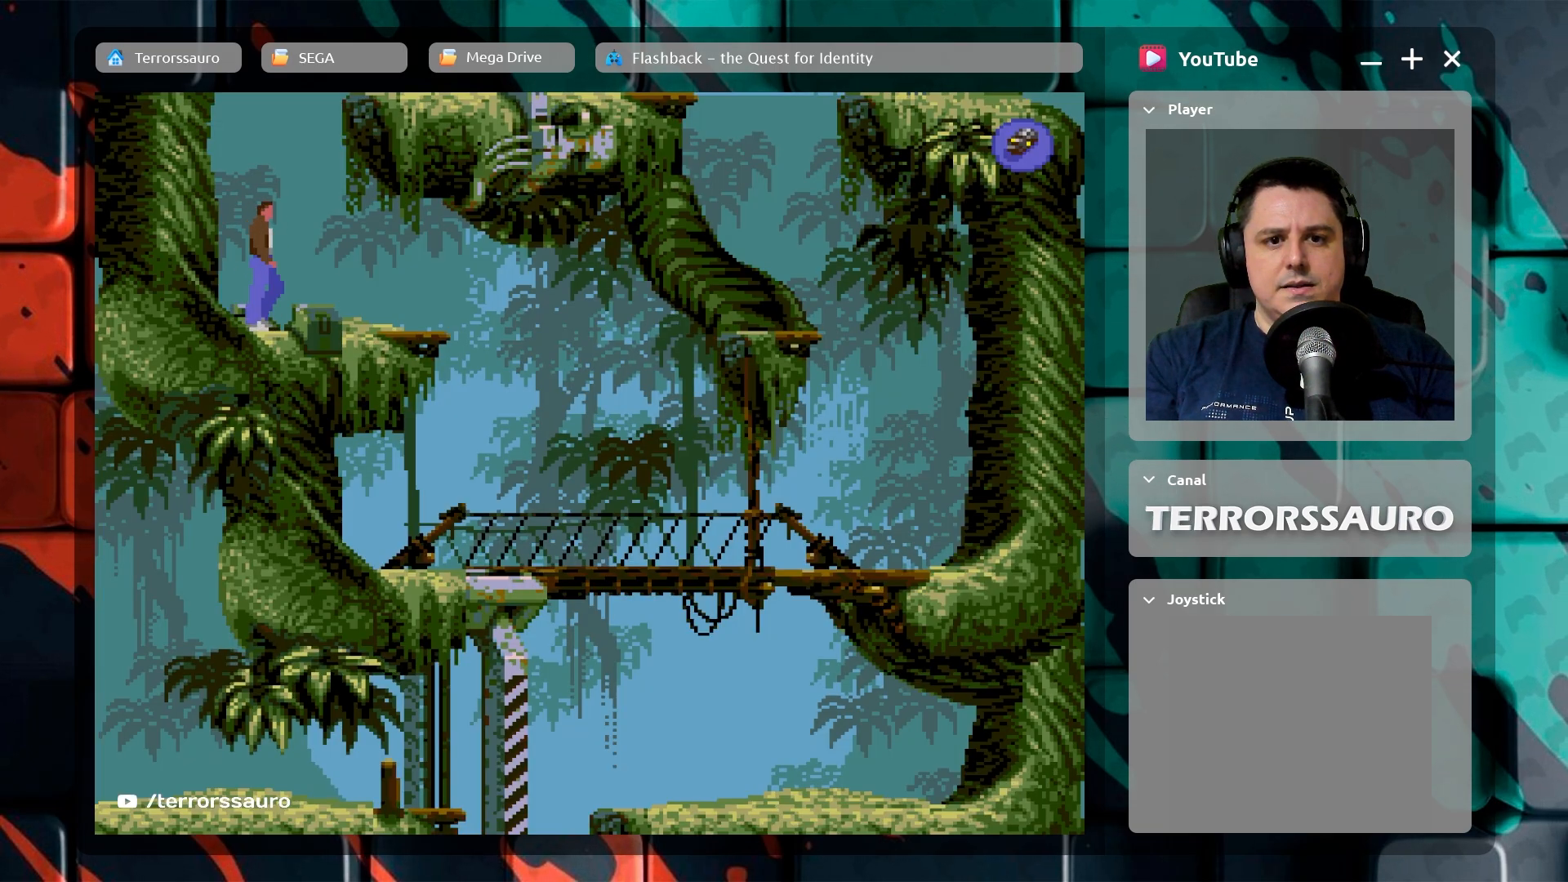
{"buttons": [], "left_stick": "right", "events": []}
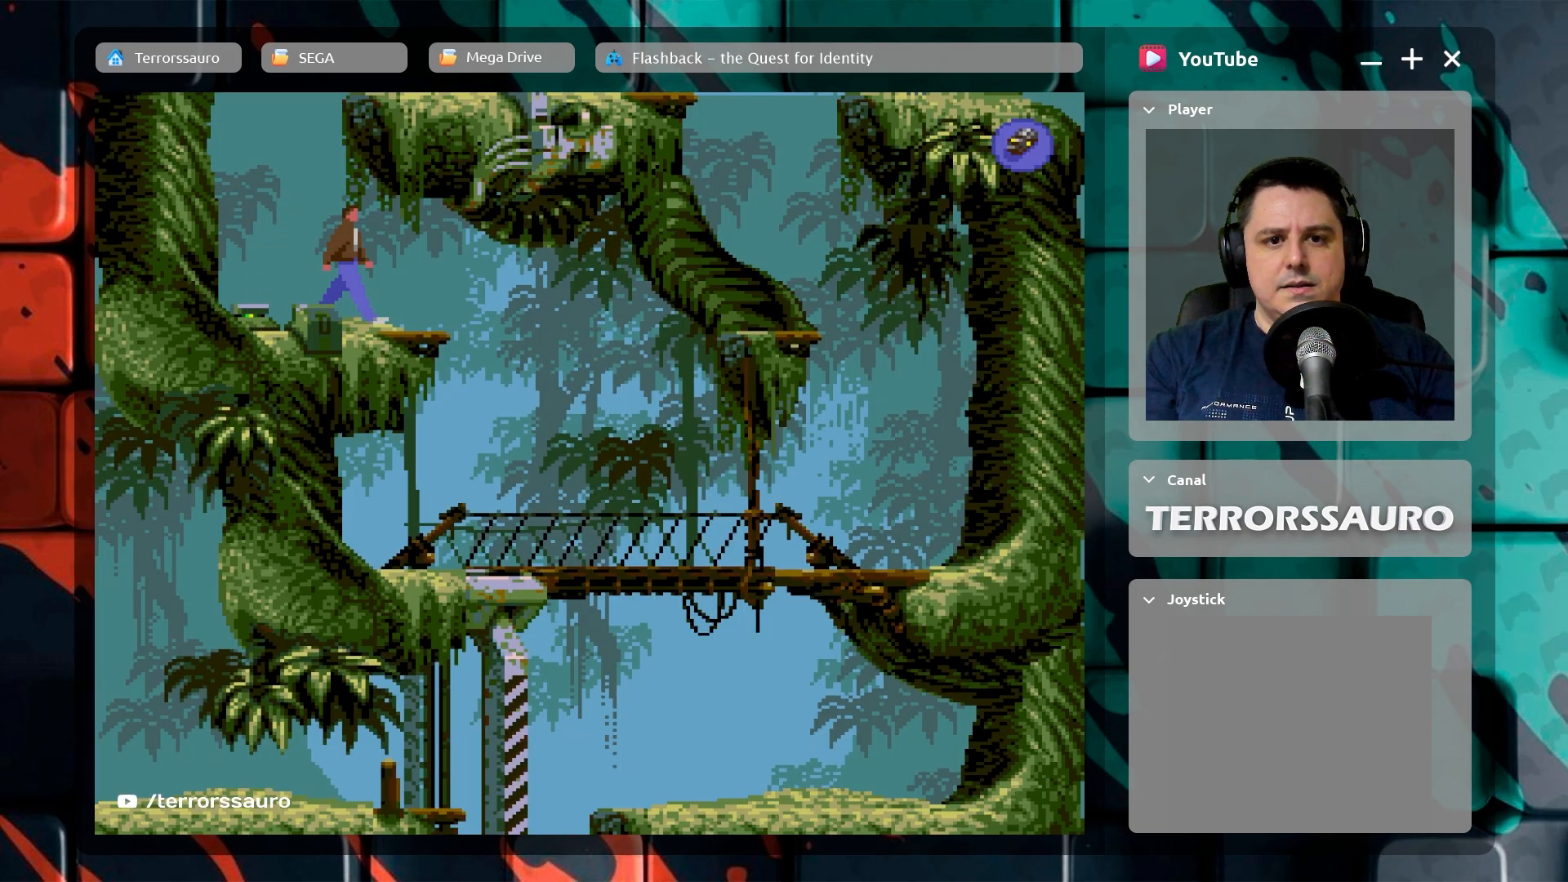
{"buttons": [], "left_stick": "right", "events": []}
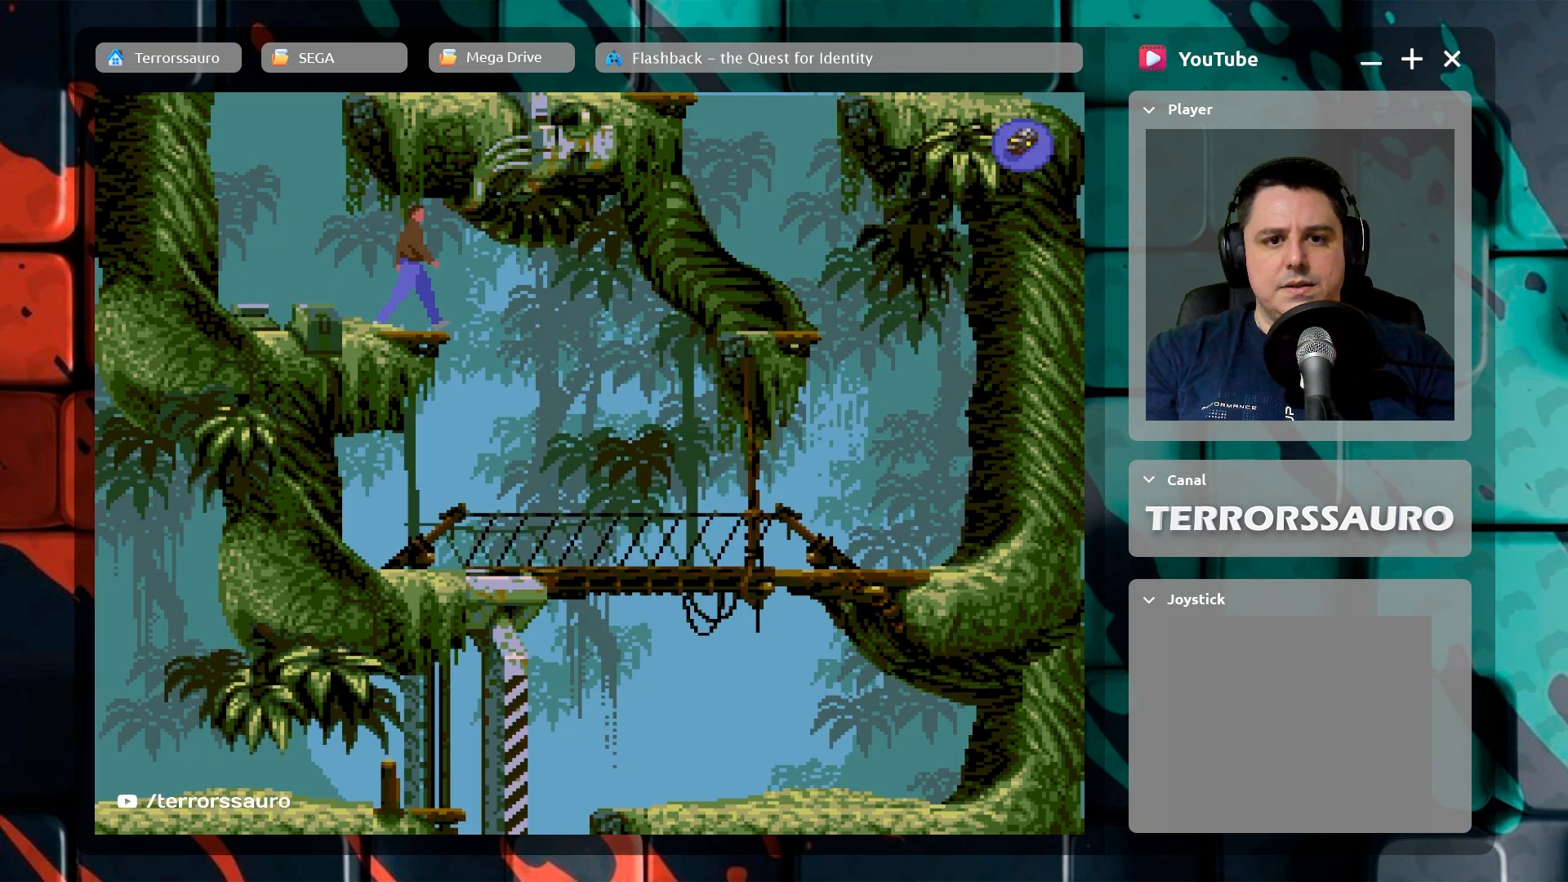
{"buttons": [], "left_stick": "center", "events": [[350, "left_stick", "center"]]}
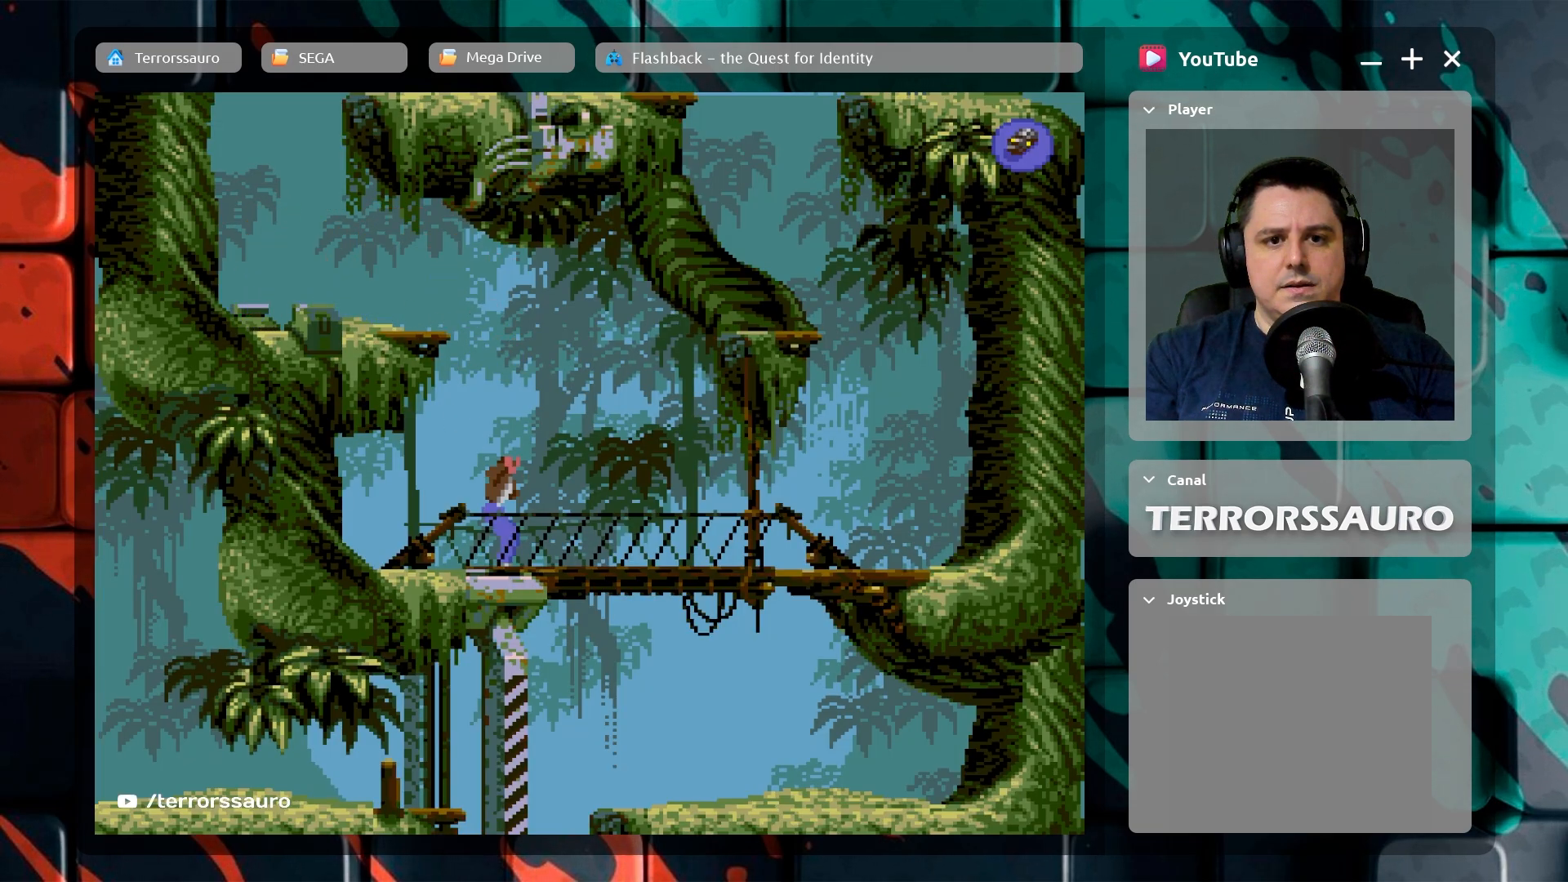
{"buttons": [], "left_stick": "center", "events": []}
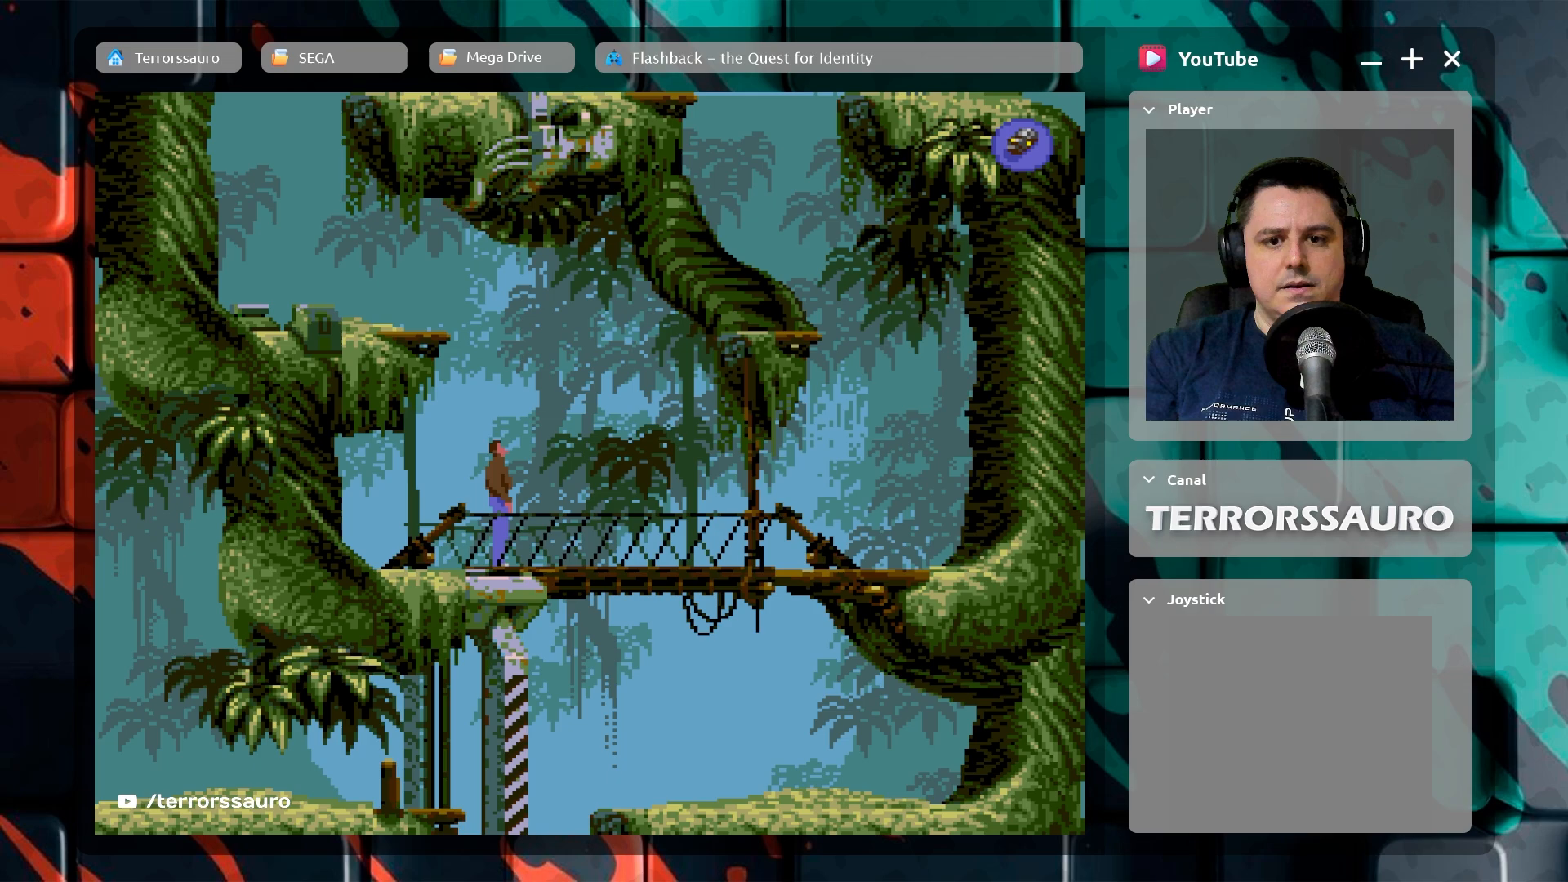
{"buttons": [], "left_stick": "right", "events": [[500, "left_stick", "right"]]}
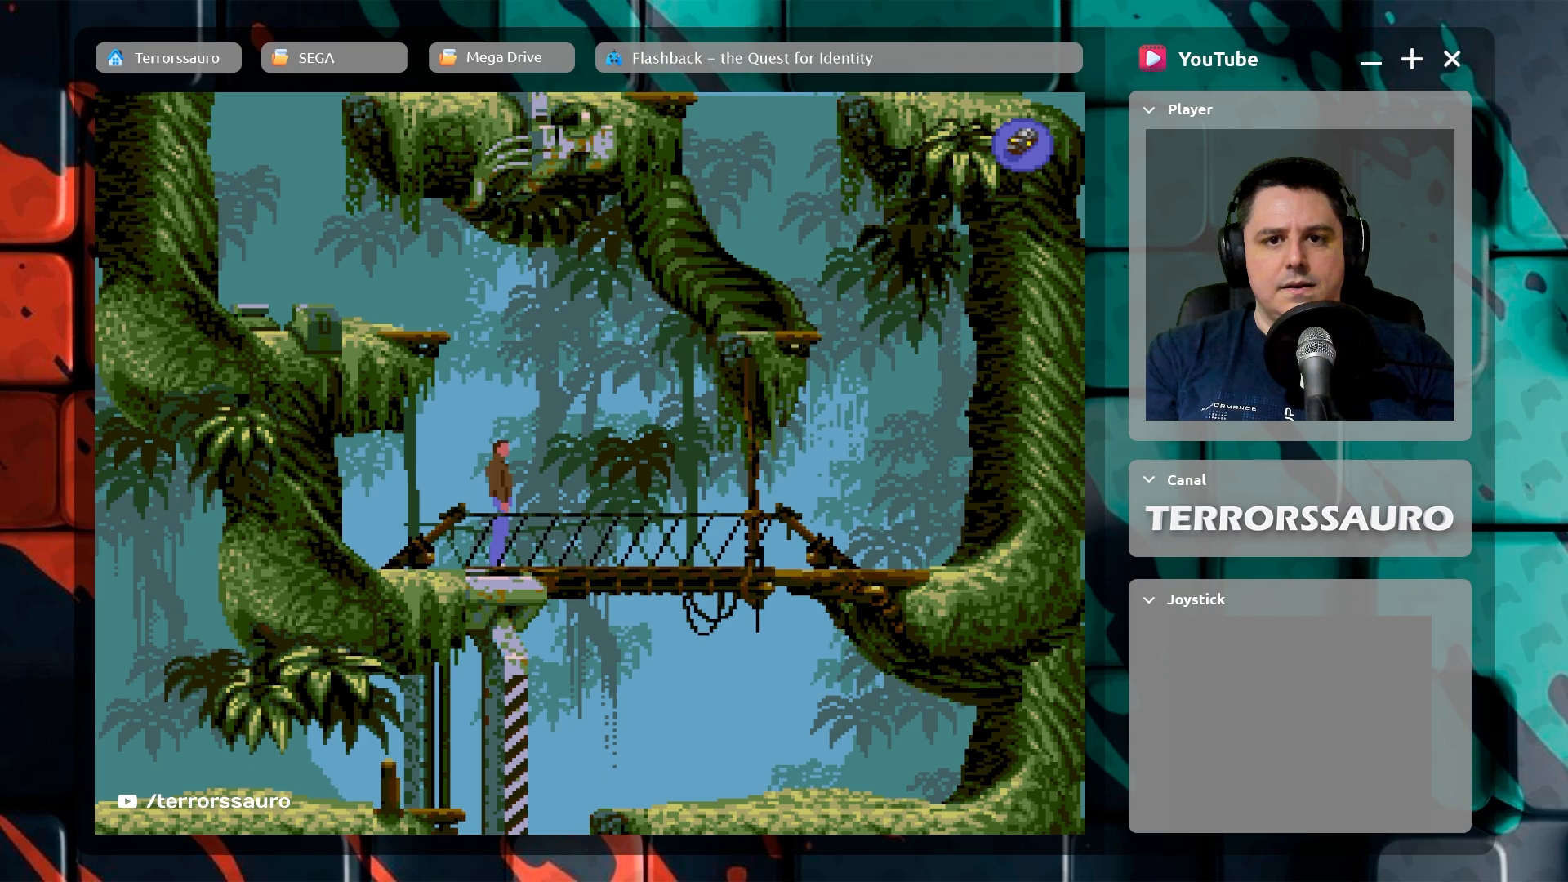
{"buttons": [], "left_stick": "right", "events": []}
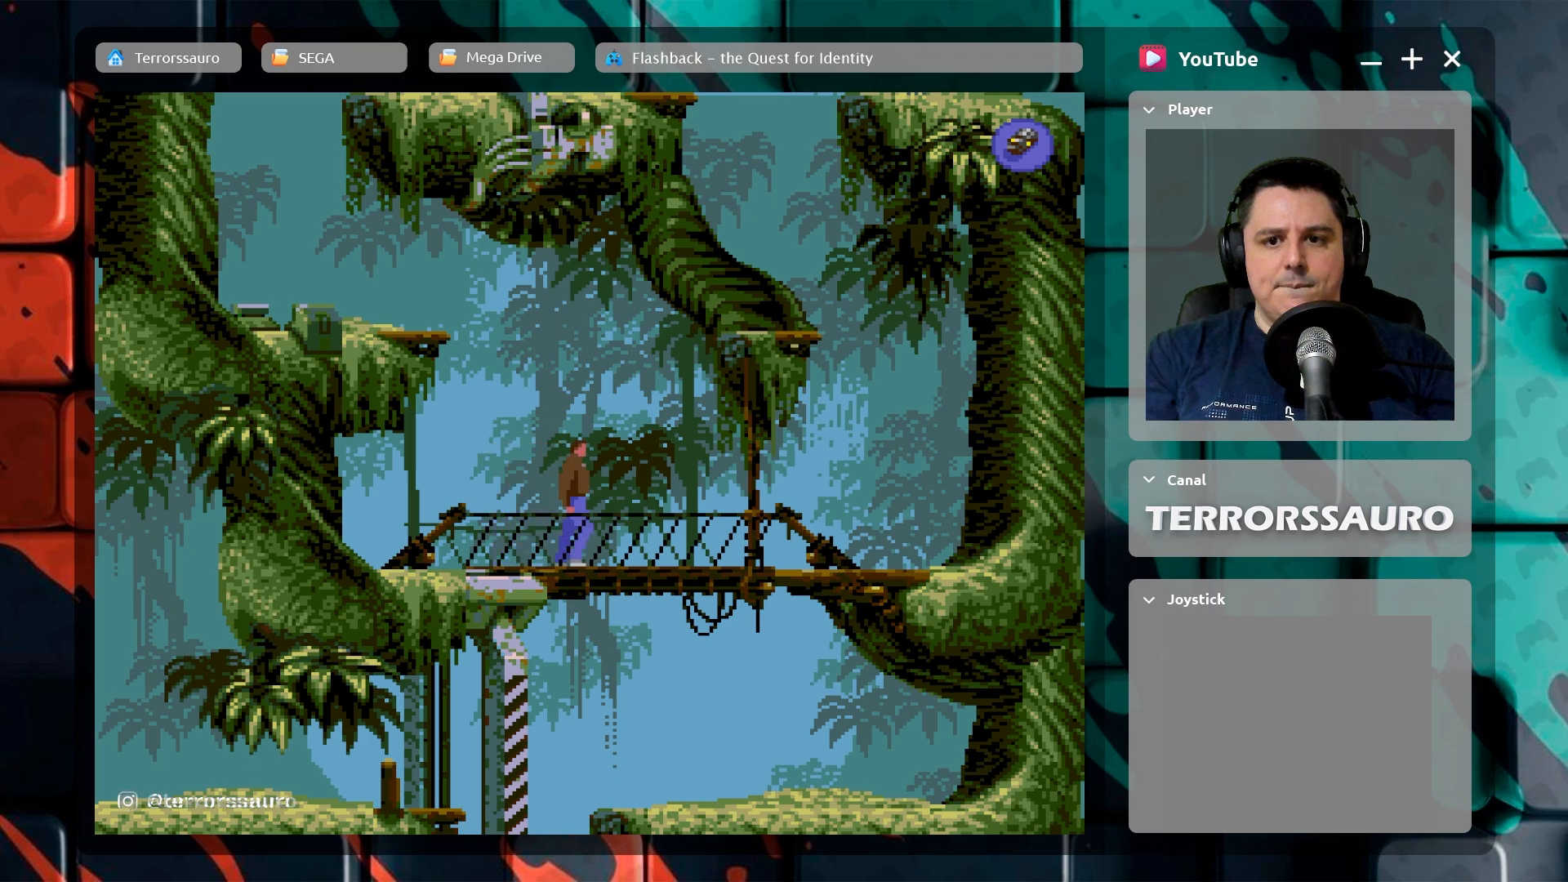
{"buttons": [], "left_stick": "right", "events": []}
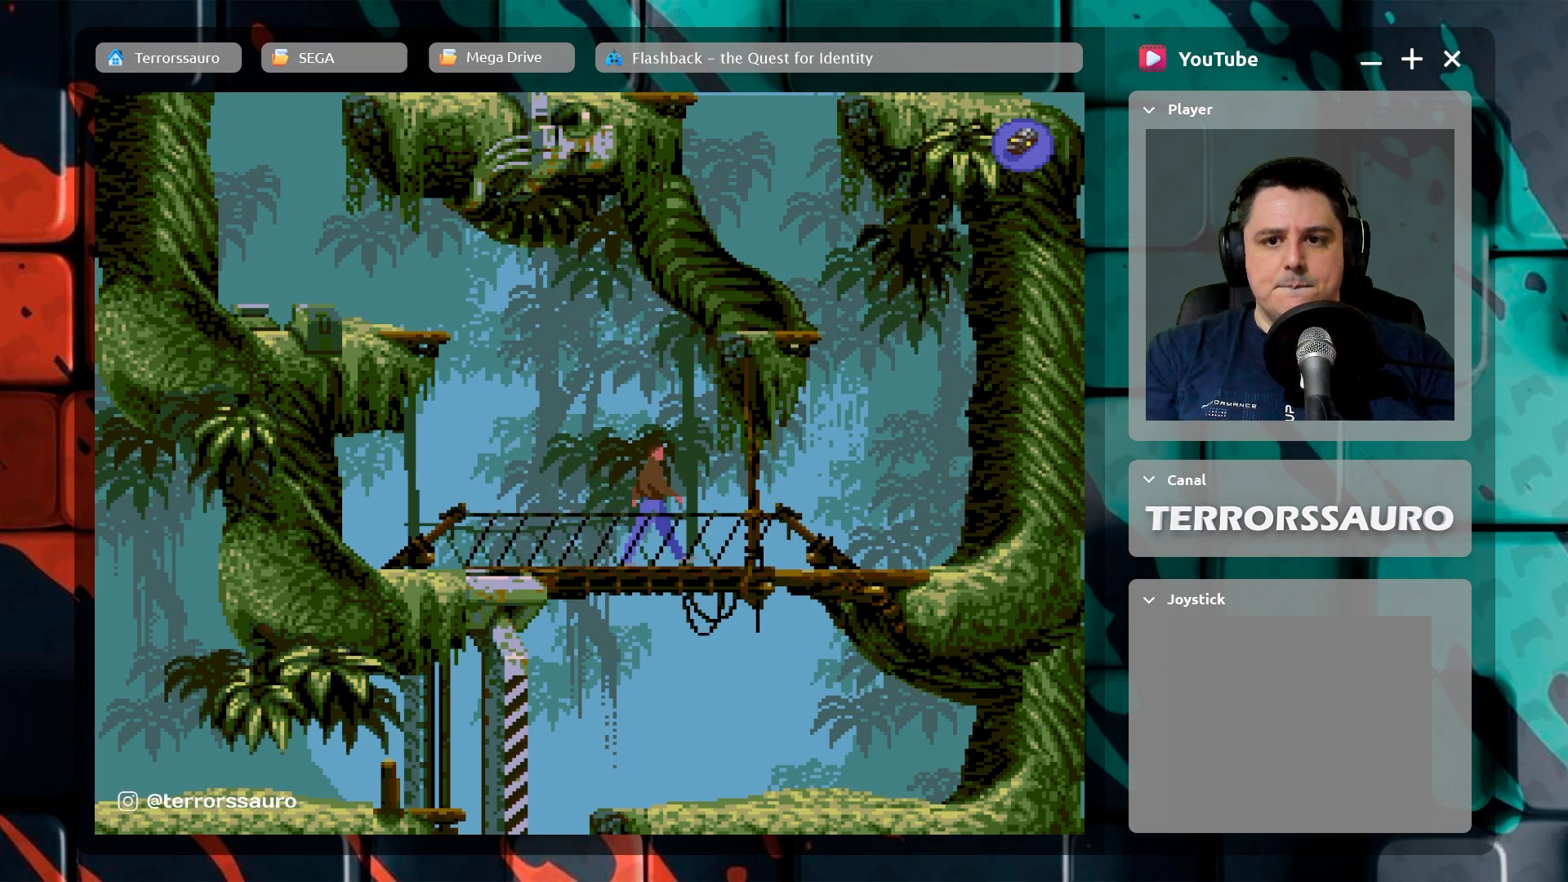
{"buttons": [], "left_stick": "right", "events": []}
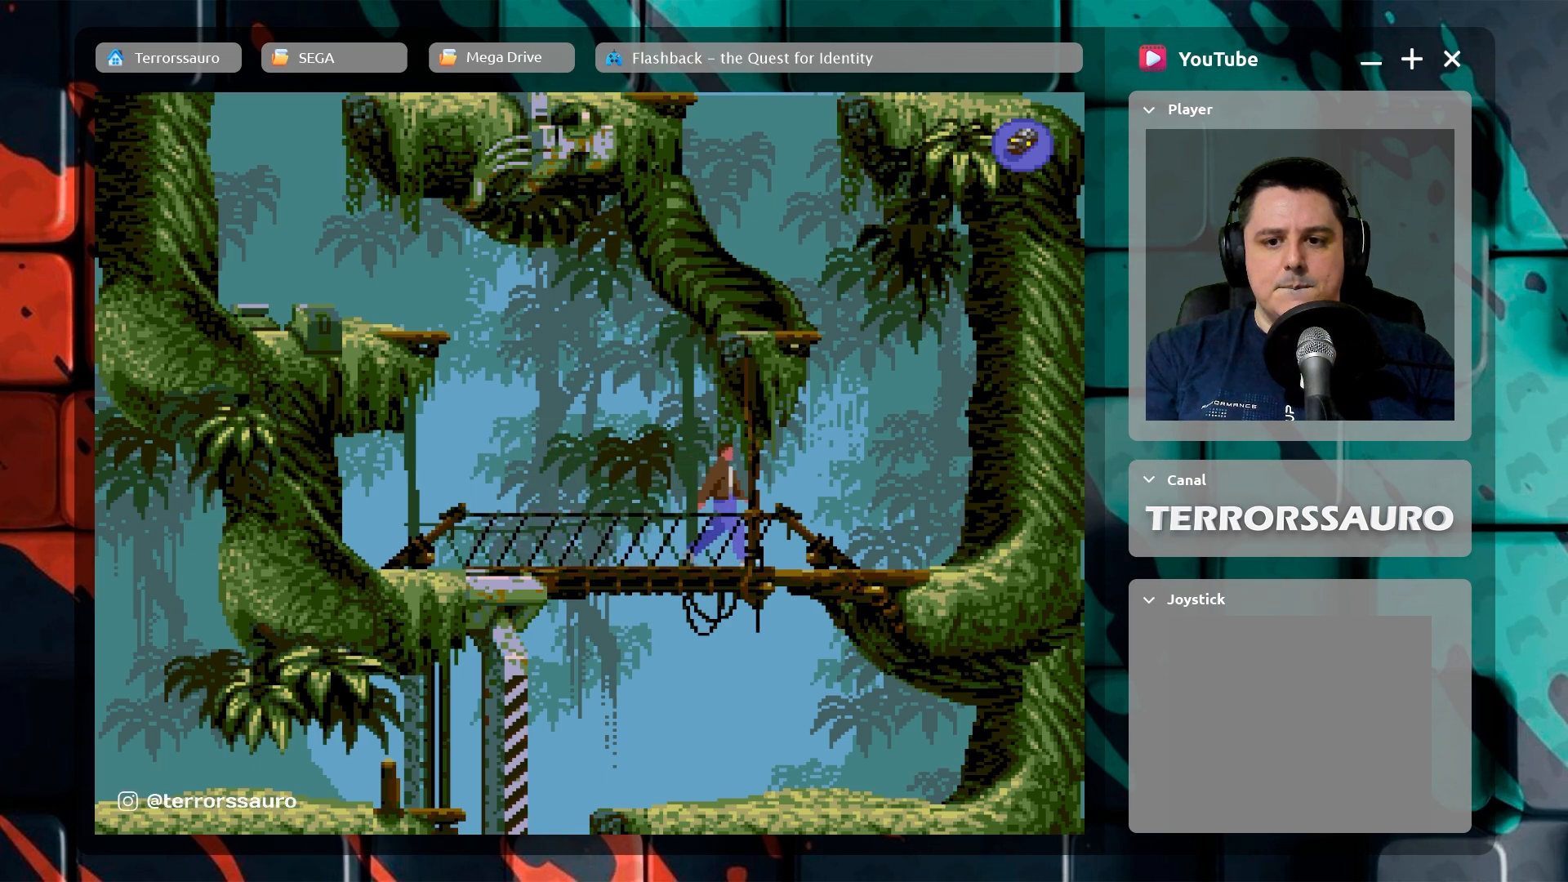
{"buttons": [], "left_stick": "right", "events": []}
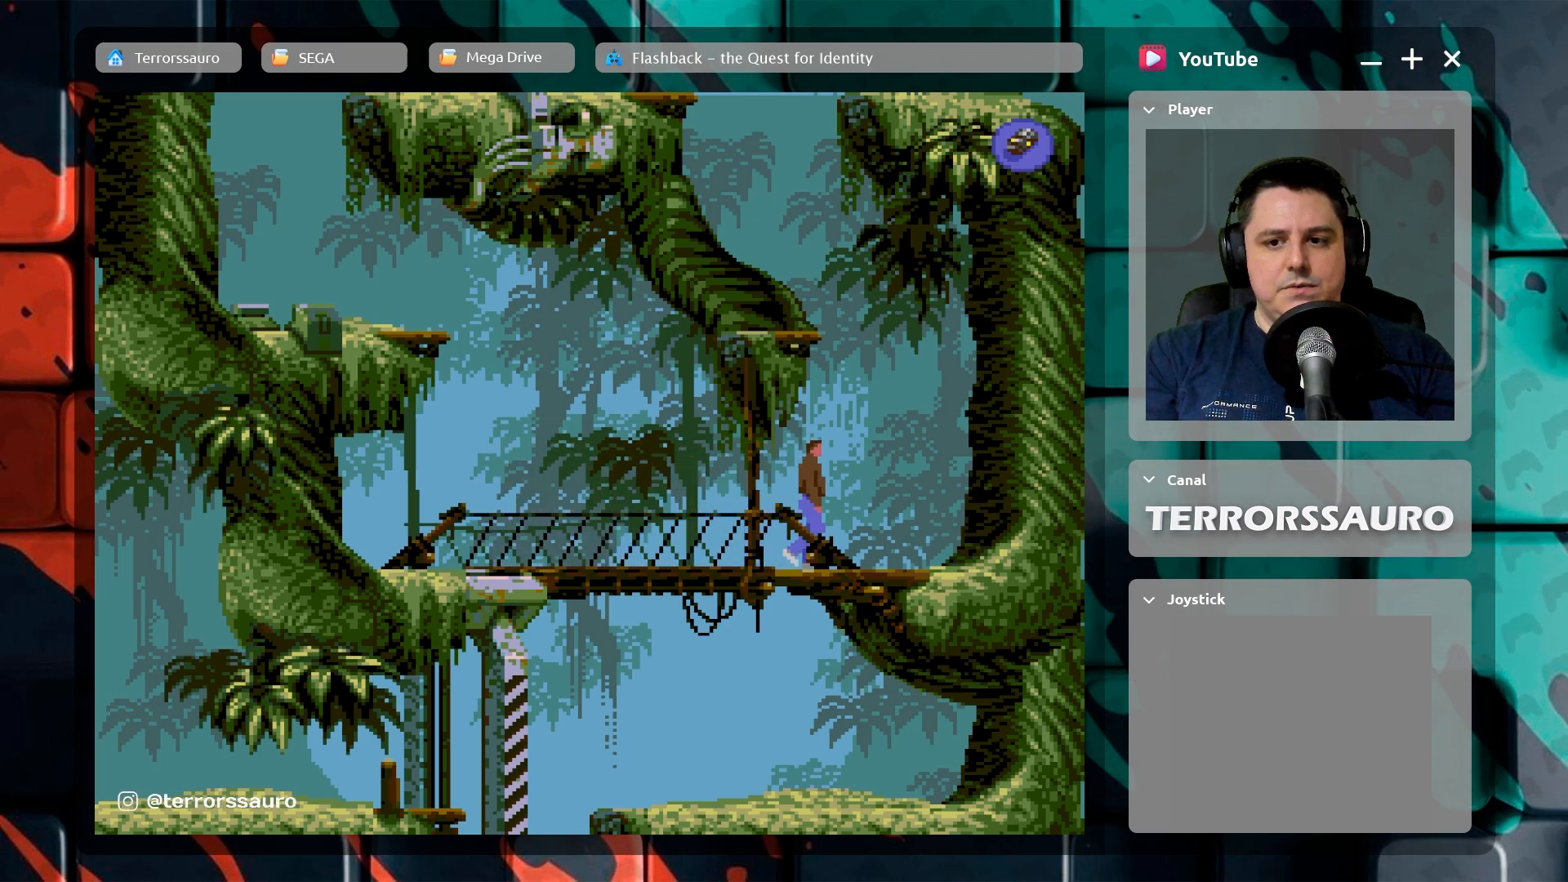
{"buttons": [], "left_stick": "center", "events": [[233, "left_stick", "center"]]}
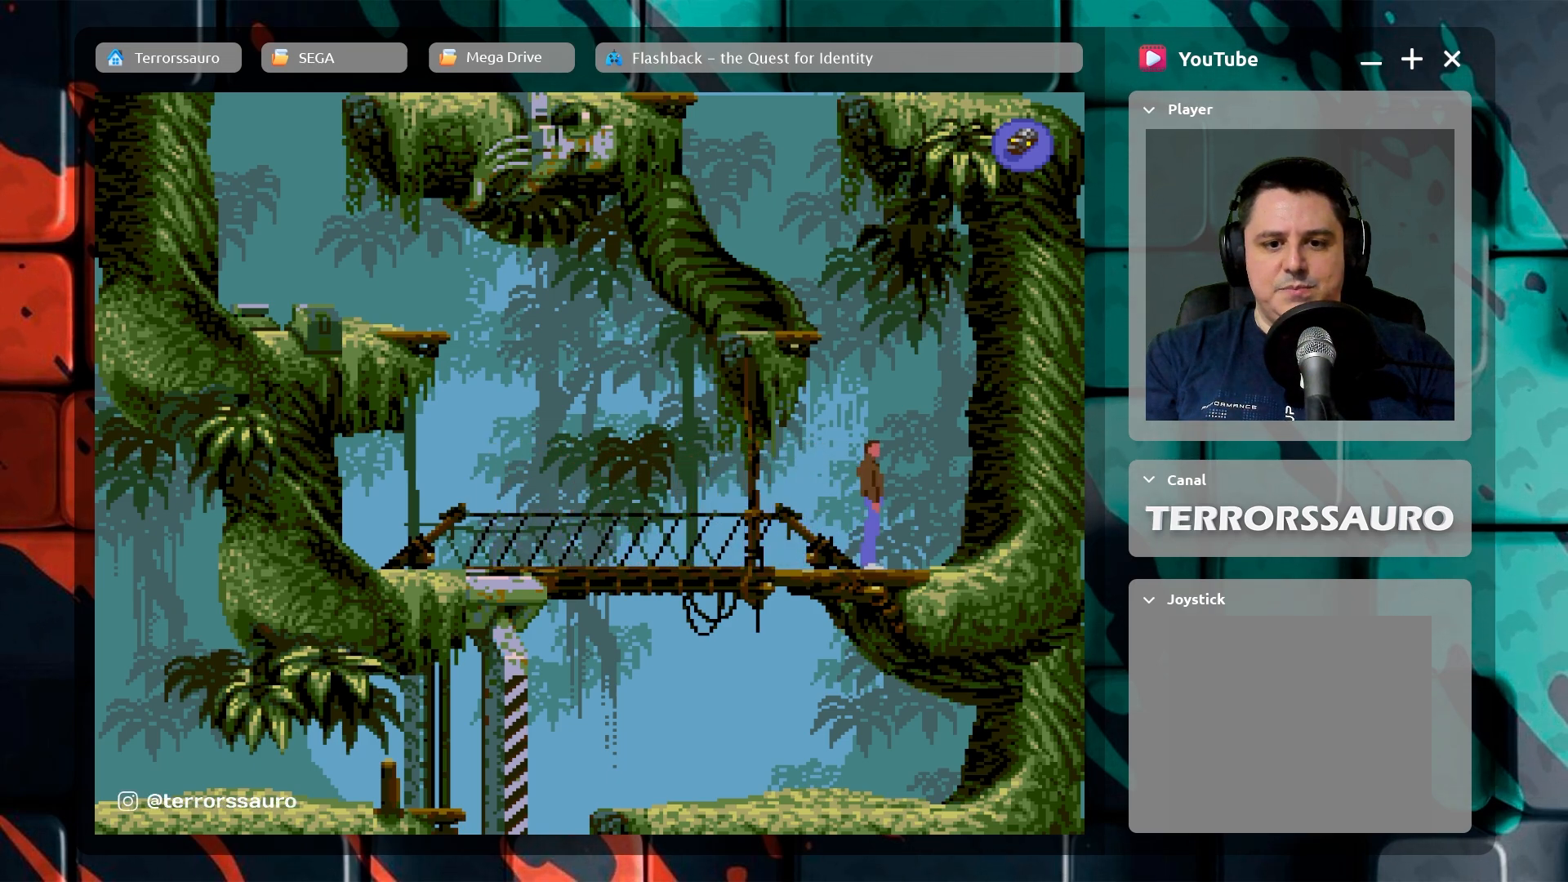
{"buttons": [], "left_stick": "left", "events": [[233, "left_stick", "left"]]}
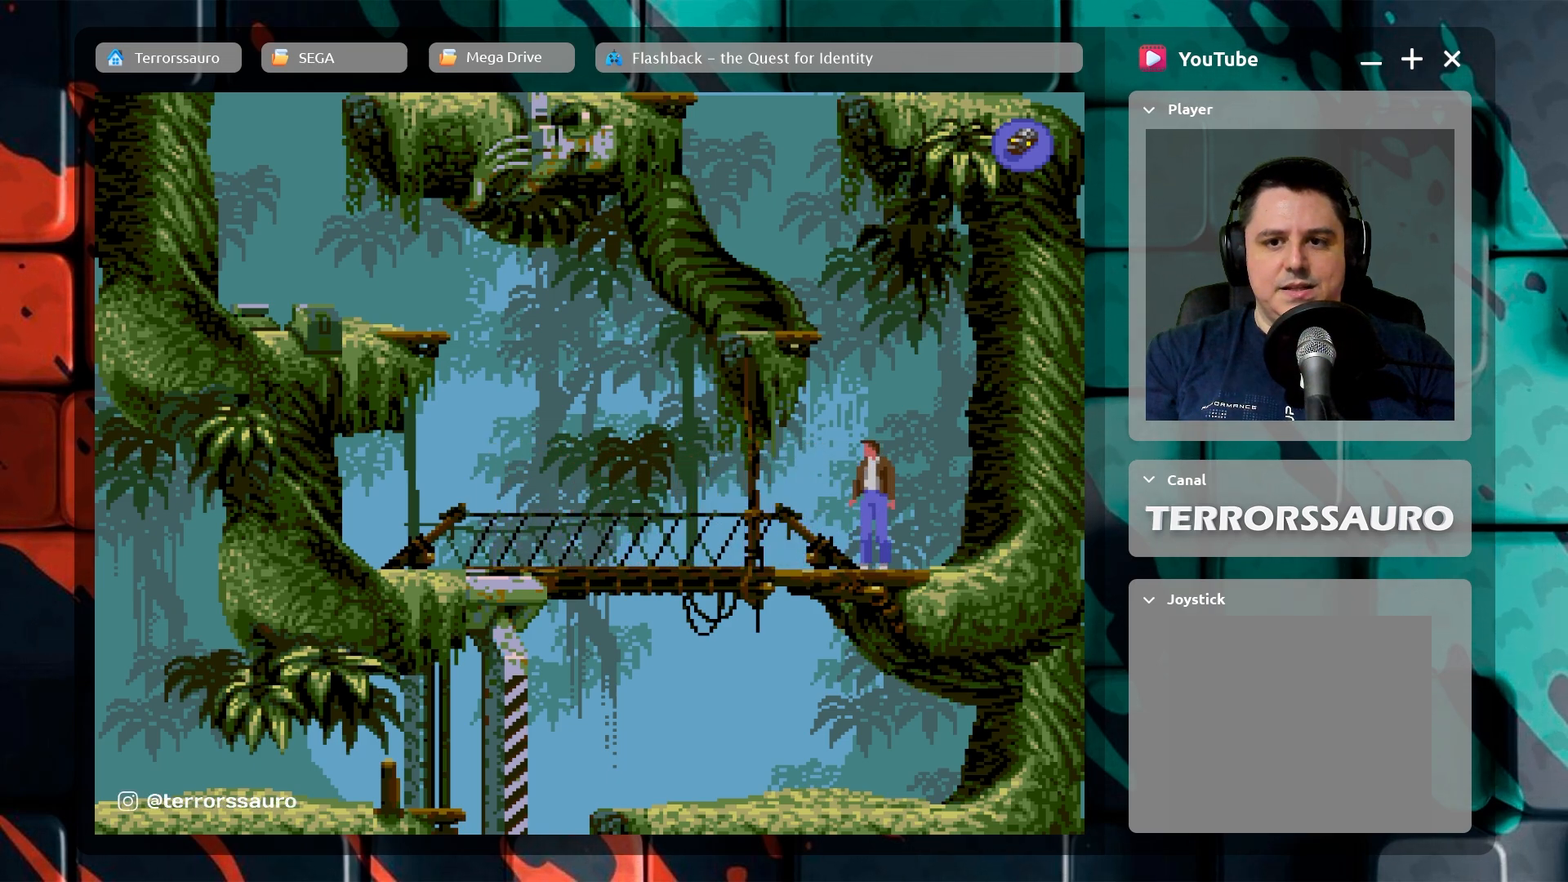
{"buttons": [], "left_stick": "left", "events": [[50, "left_stick", "center"], [417, "left_stick", "left"]]}
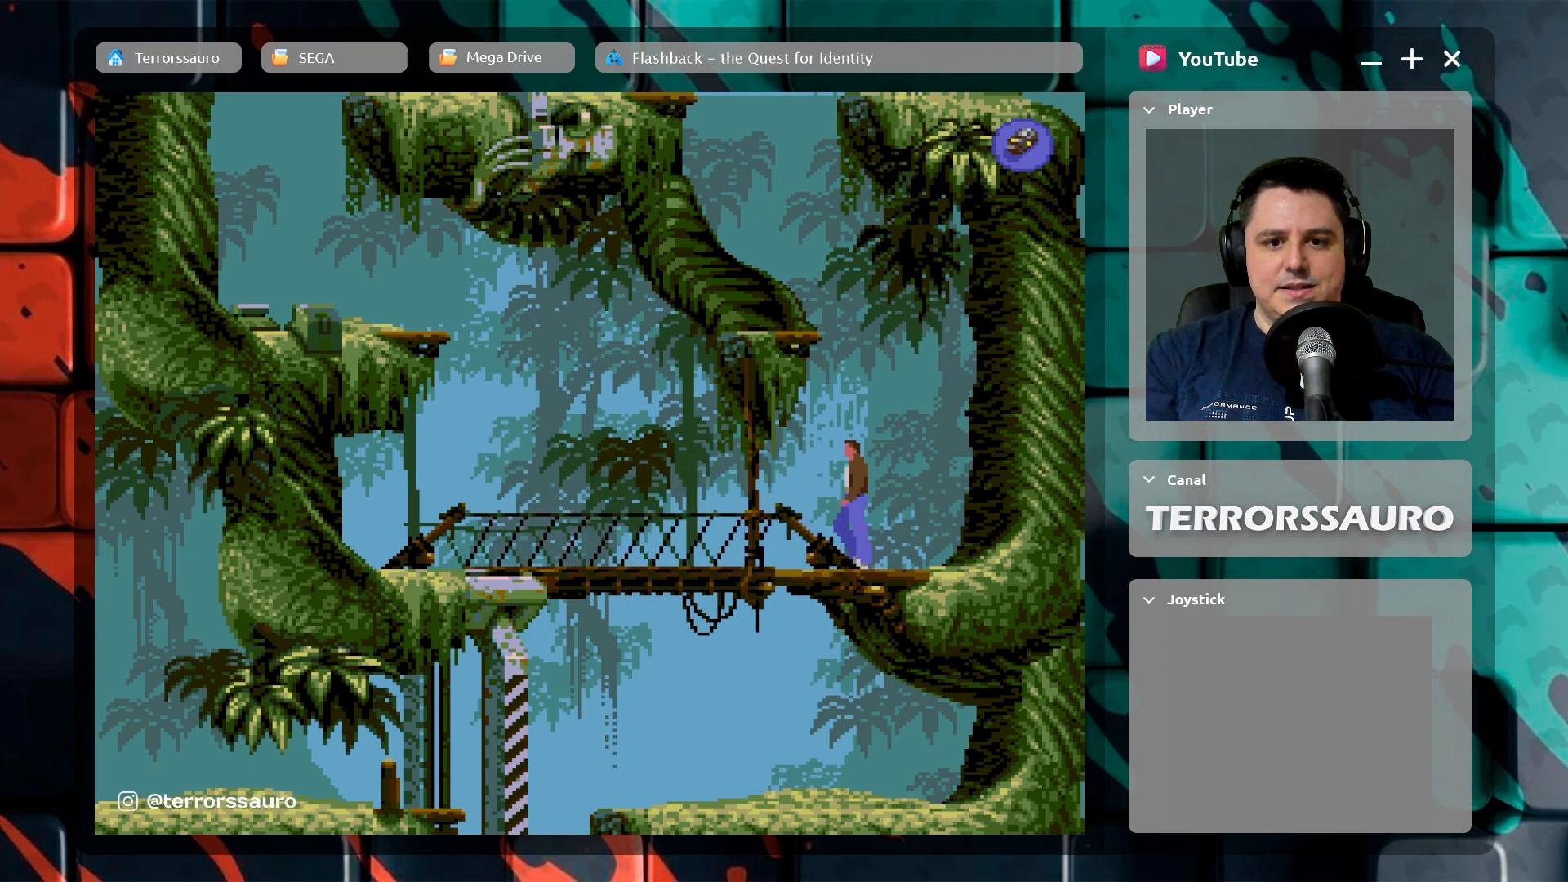
{"buttons": [], "left_stick": "up", "events": [[67, "left_stick", "center"], [400, "left_stick", "up"]]}
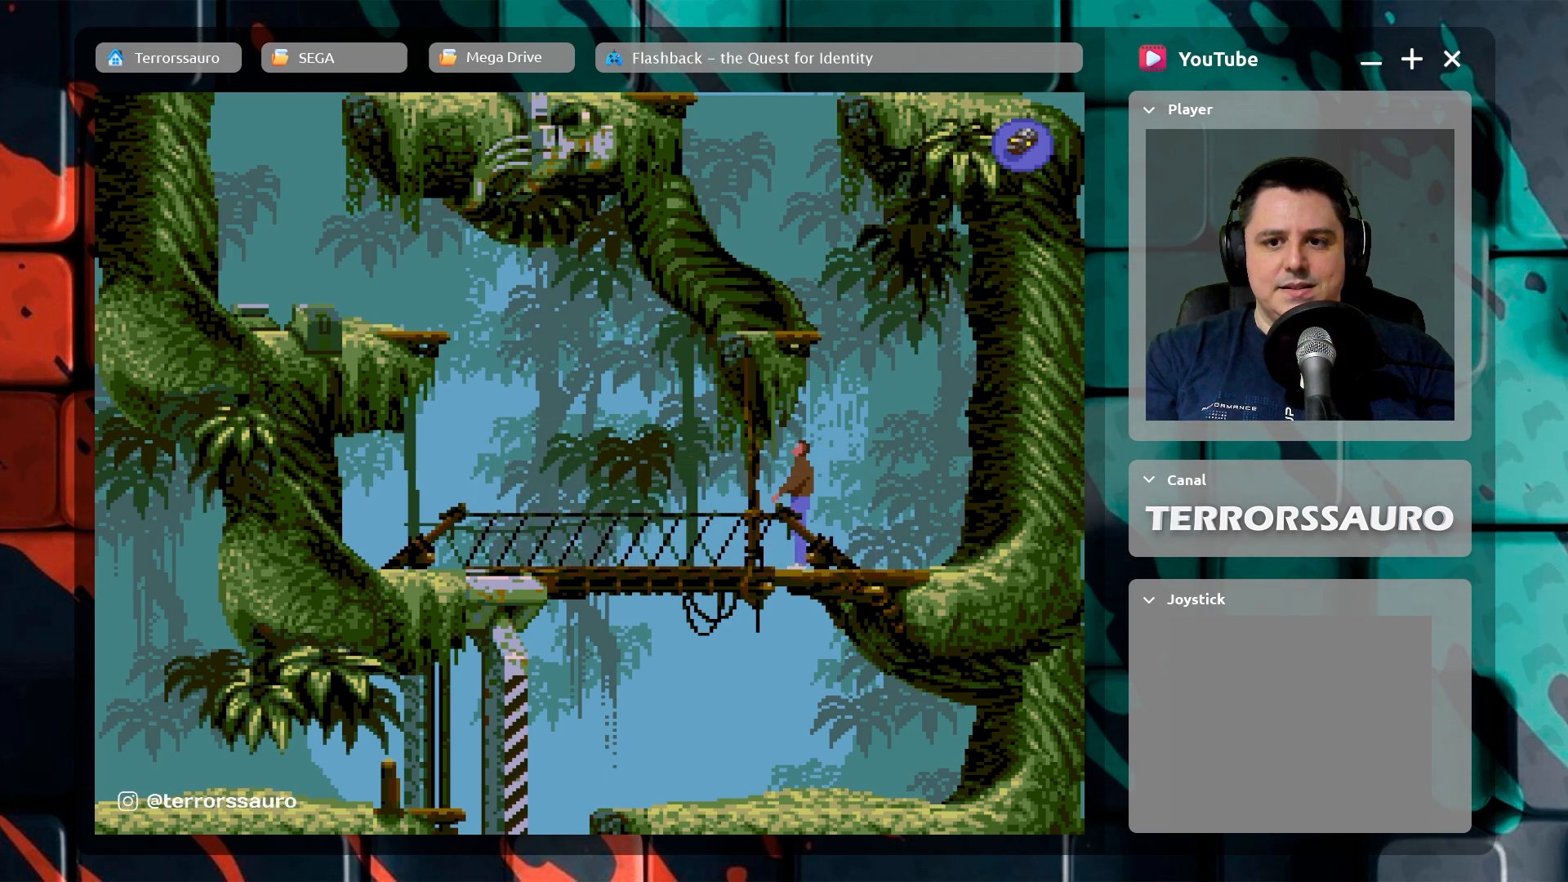
{"buttons": [], "left_stick": "up", "events": []}
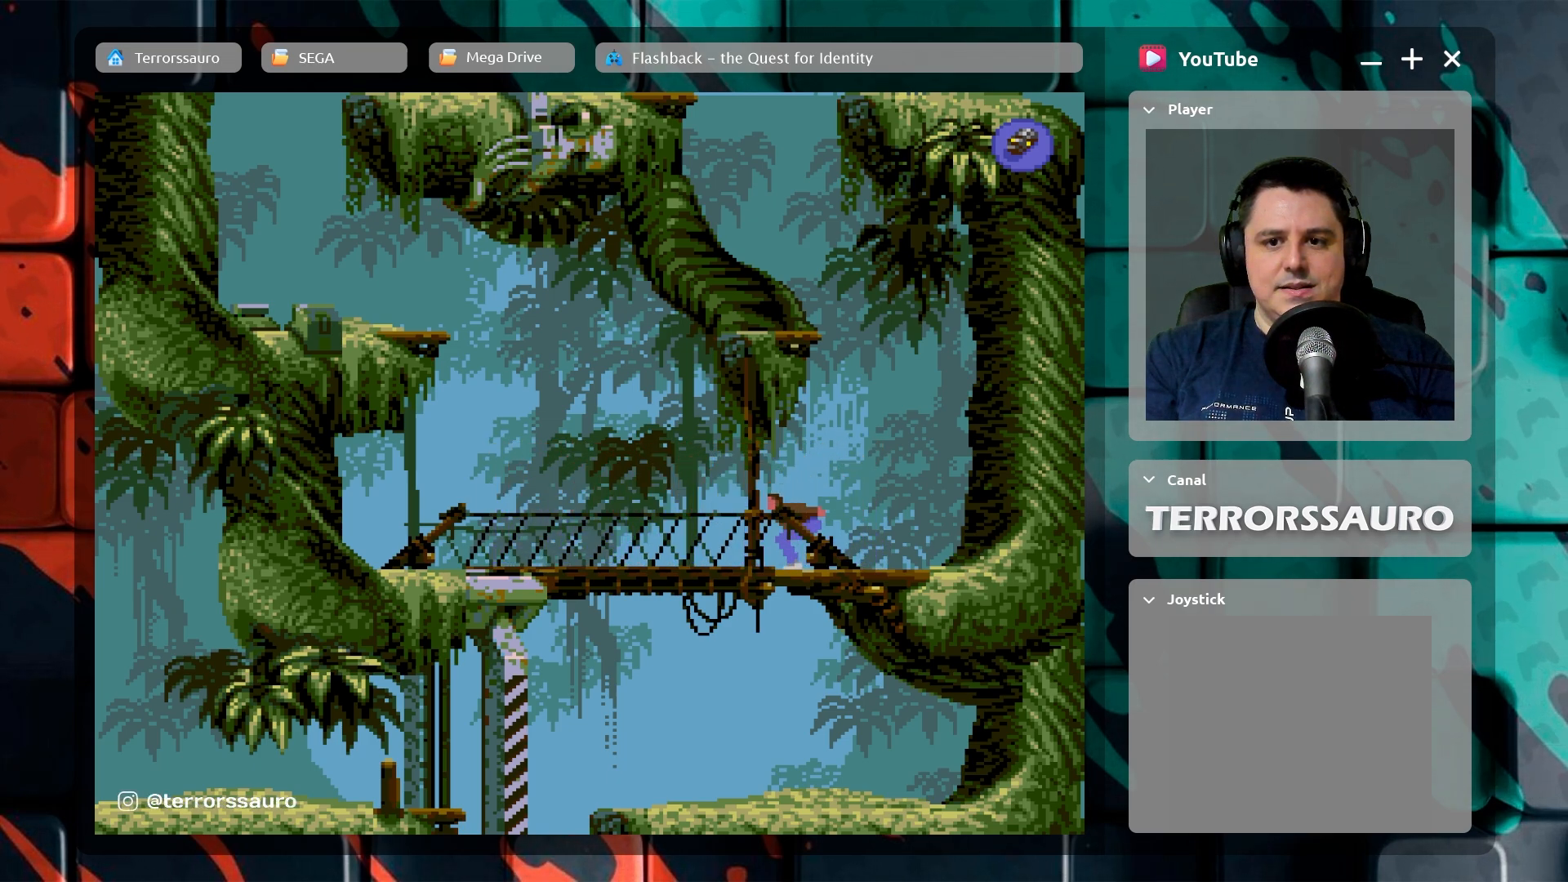
{"buttons": [], "left_stick": "up", "events": []}
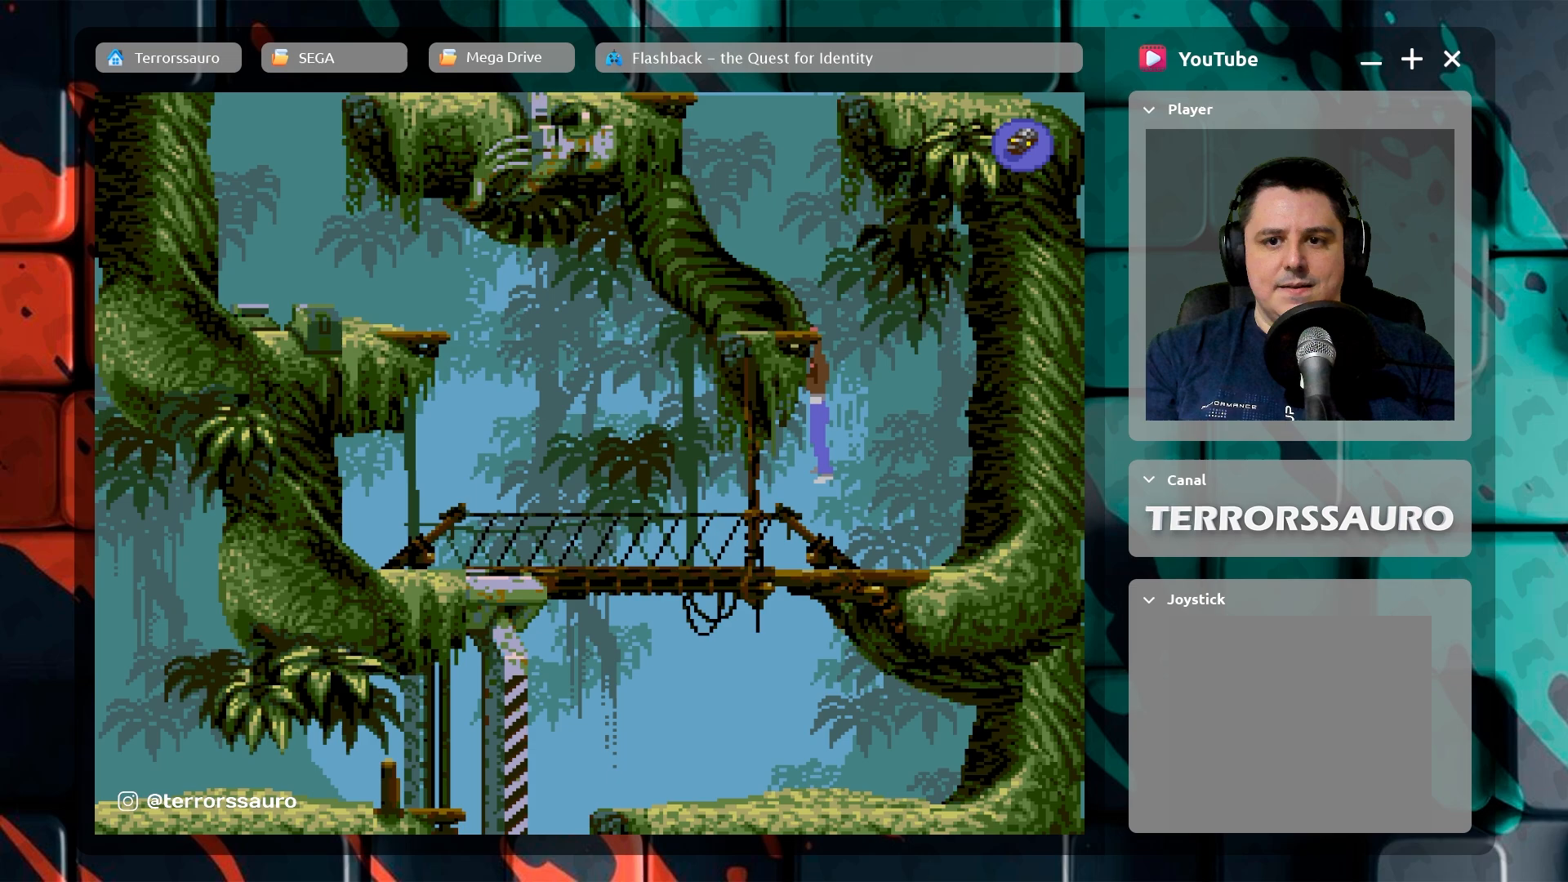
{"buttons": [], "left_stick": "center", "events": [[450, "left_stick", "center"]]}
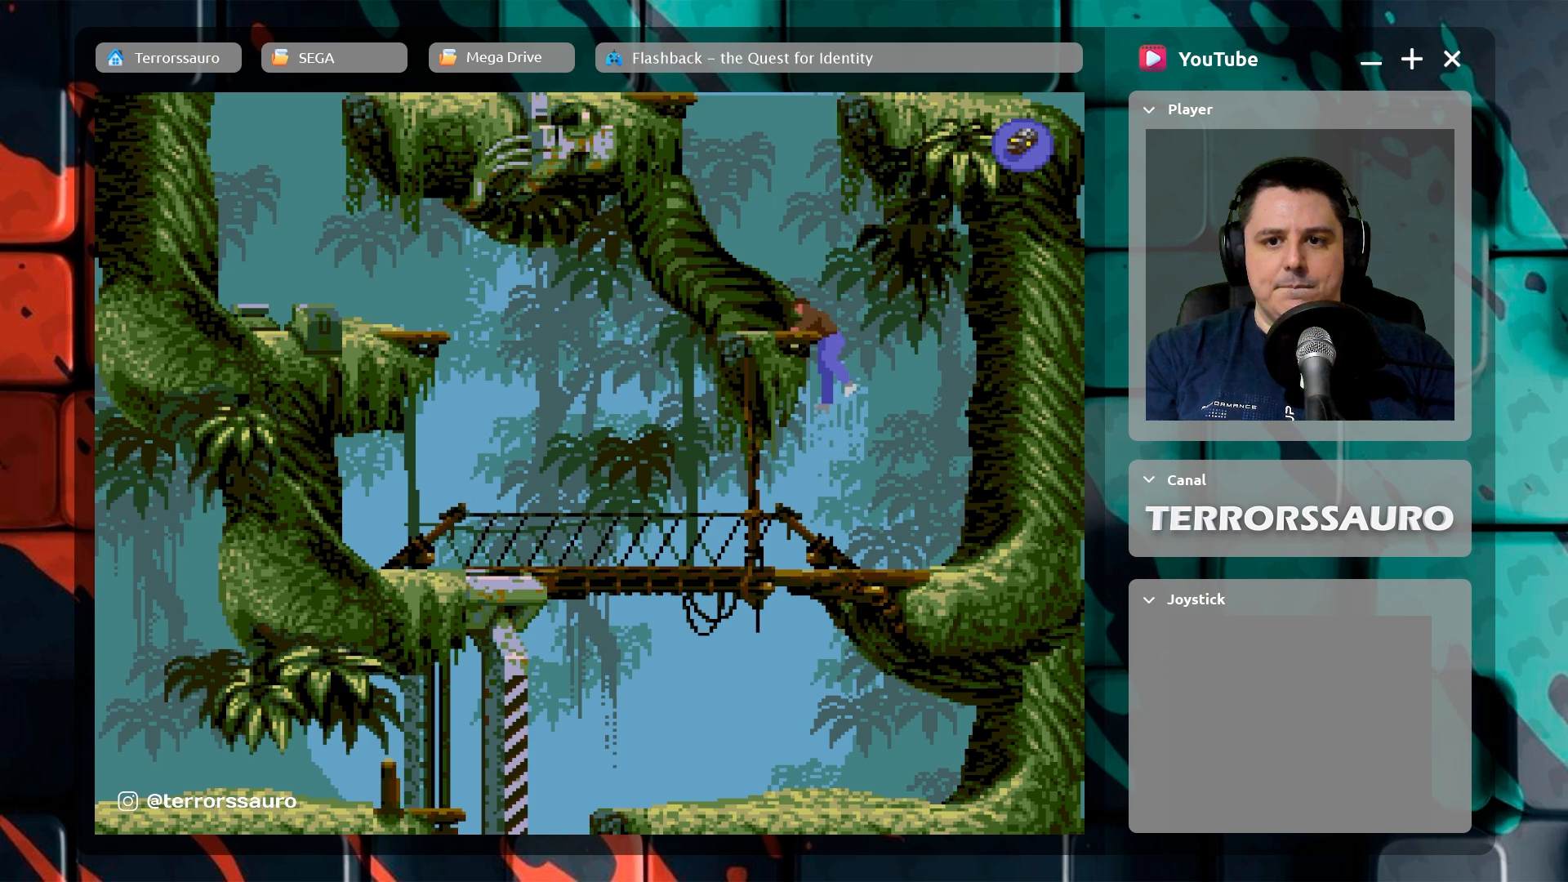
{"buttons": [], "left_stick": "center", "events": []}
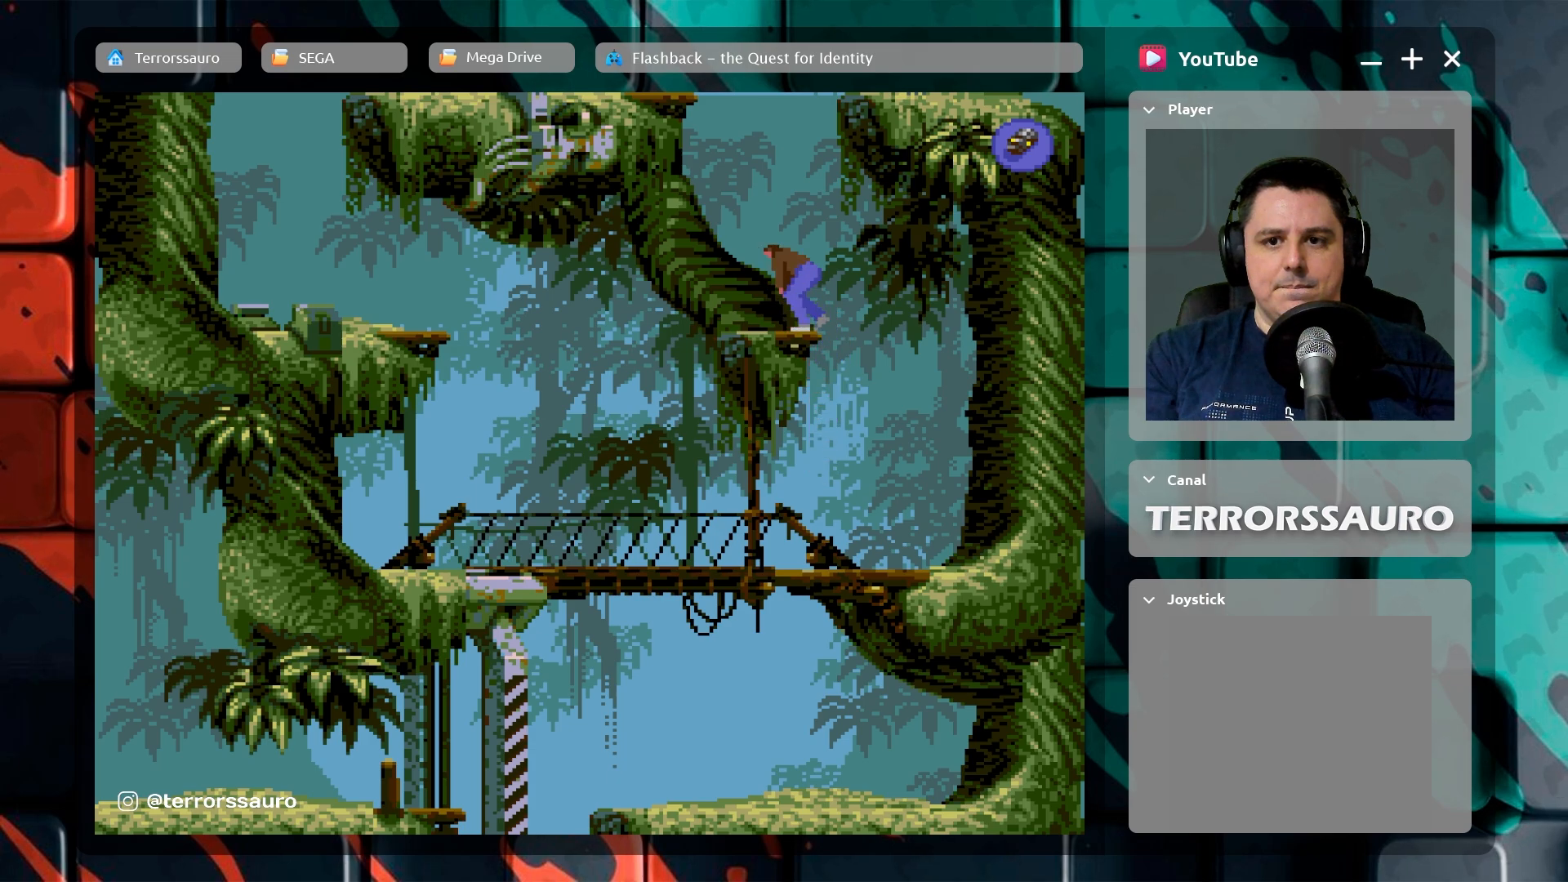
{"buttons": [], "left_stick": "center", "events": []}
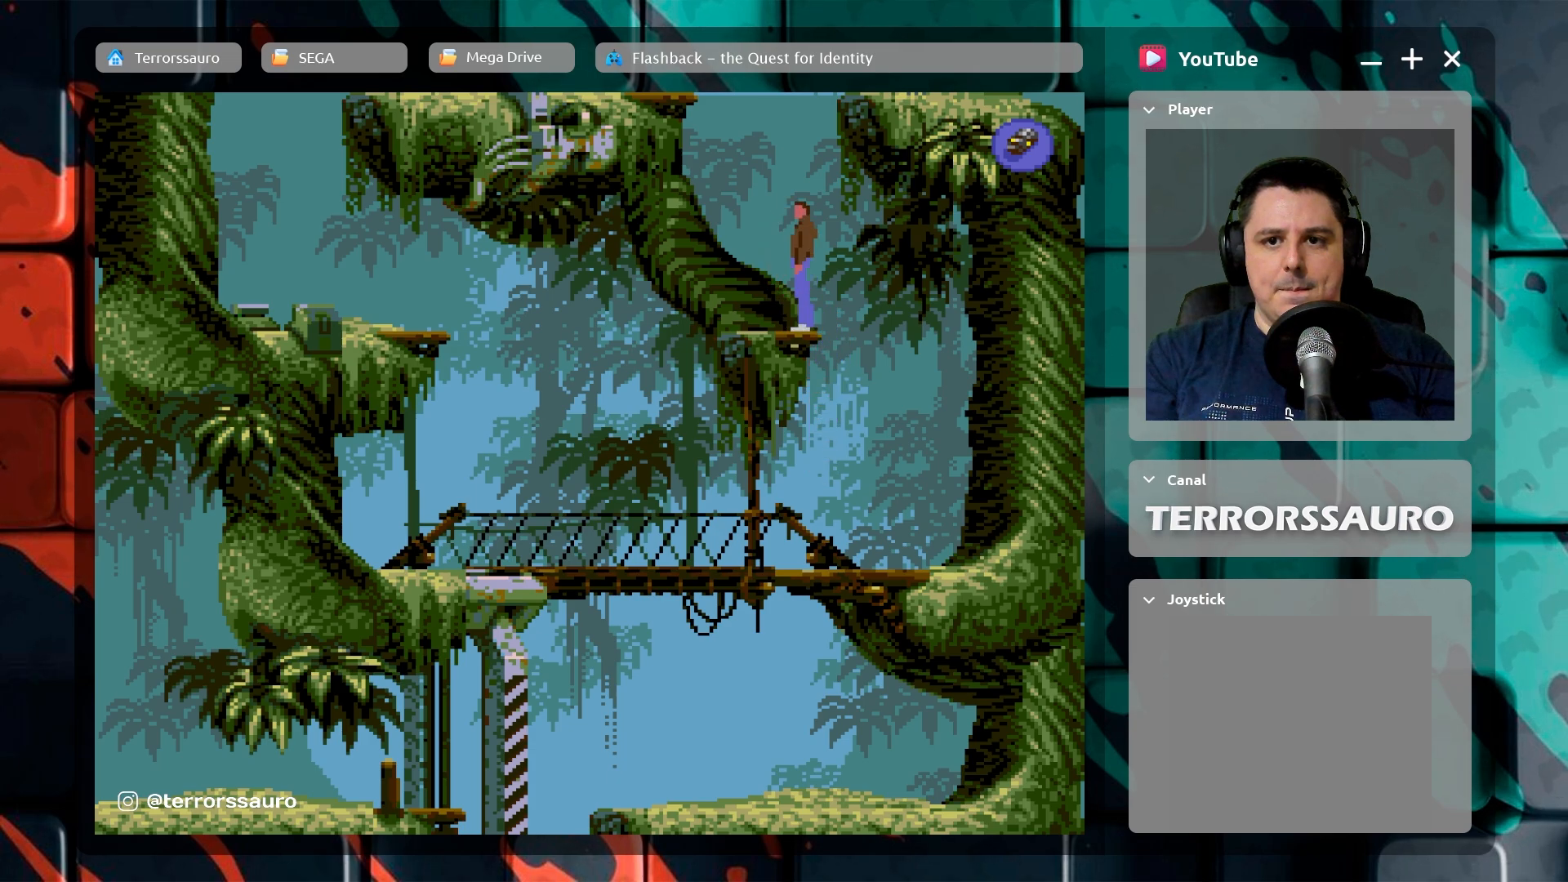
{"buttons": [], "left_stick": "up-left", "events": [[417, "left_stick", "left"], [500, "left_stick", "up-left"]]}
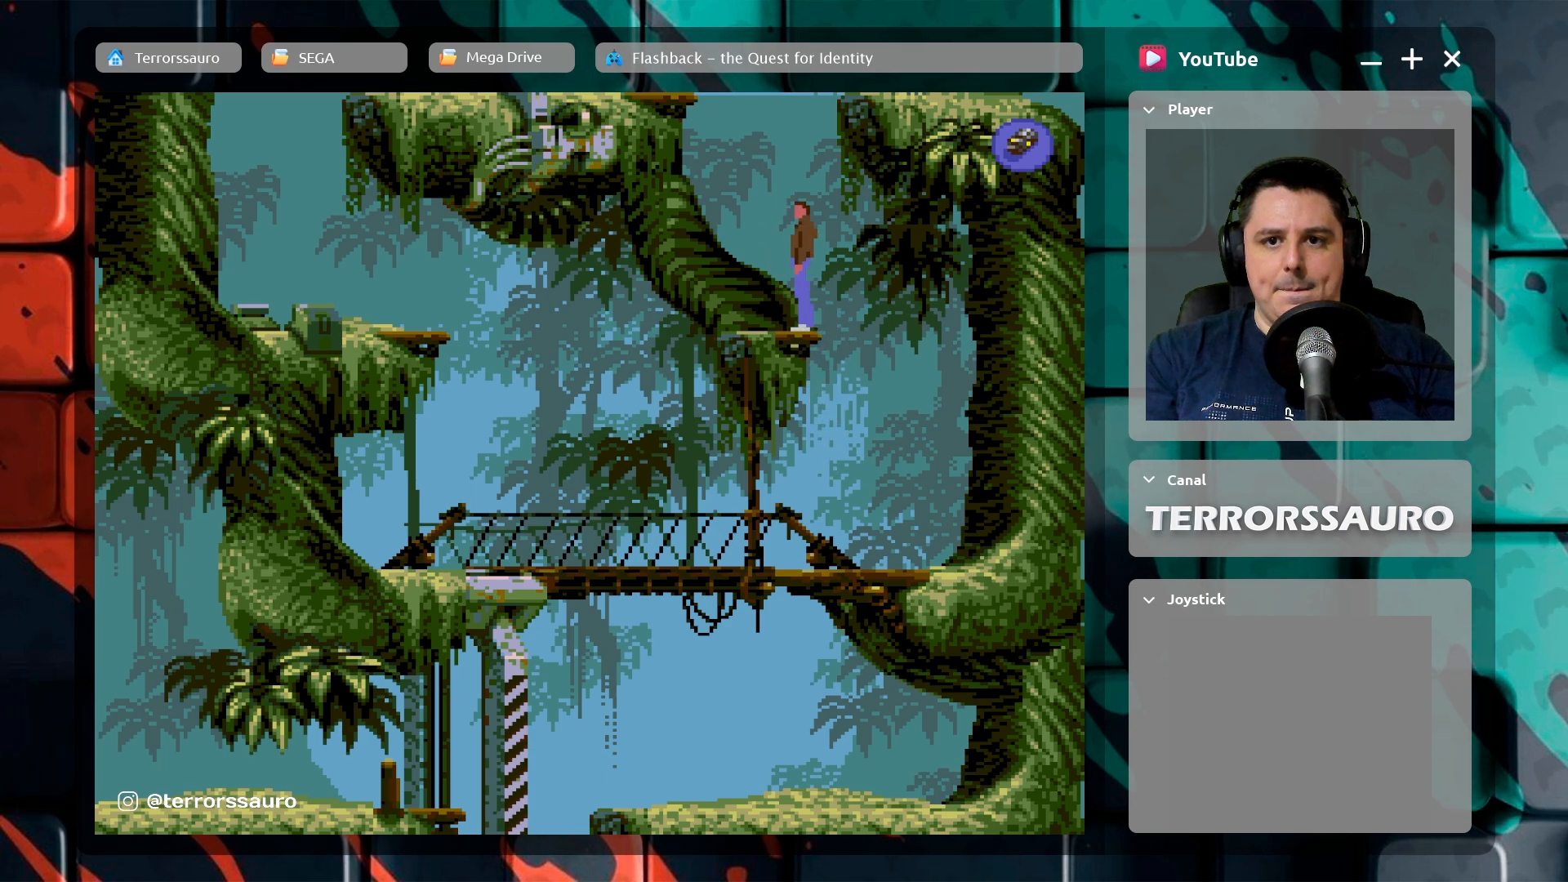
{"buttons": [], "left_stick": "center", "events": [[267, "left_stick", "center"]]}
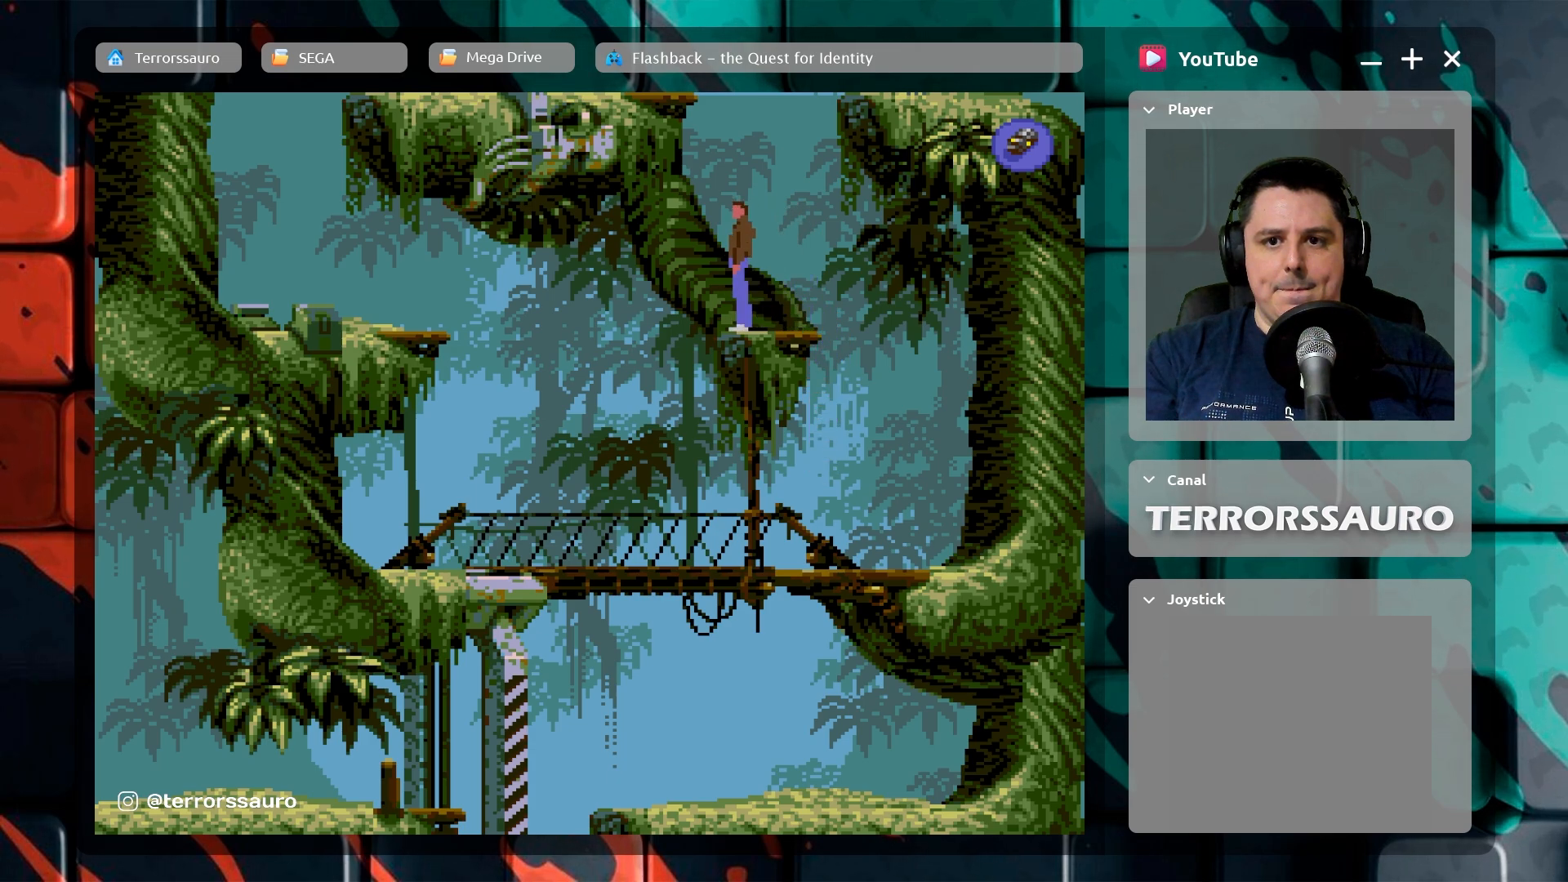
{"buttons": [], "left_stick": "up", "events": [[267, "left_stick", "up"]]}
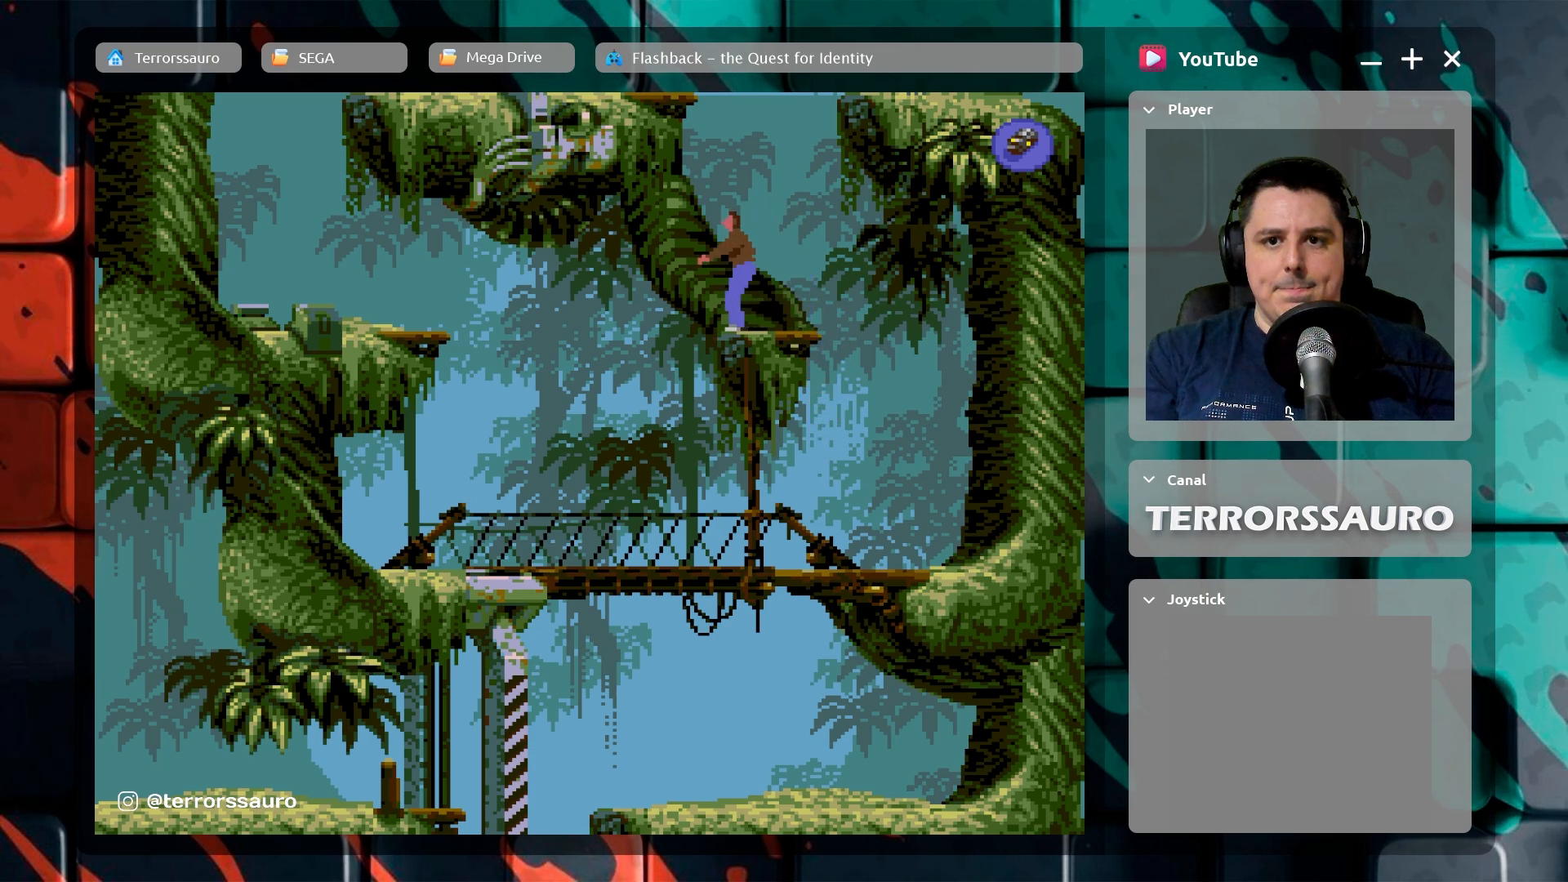
{"buttons": [], "left_stick": "up", "events": []}
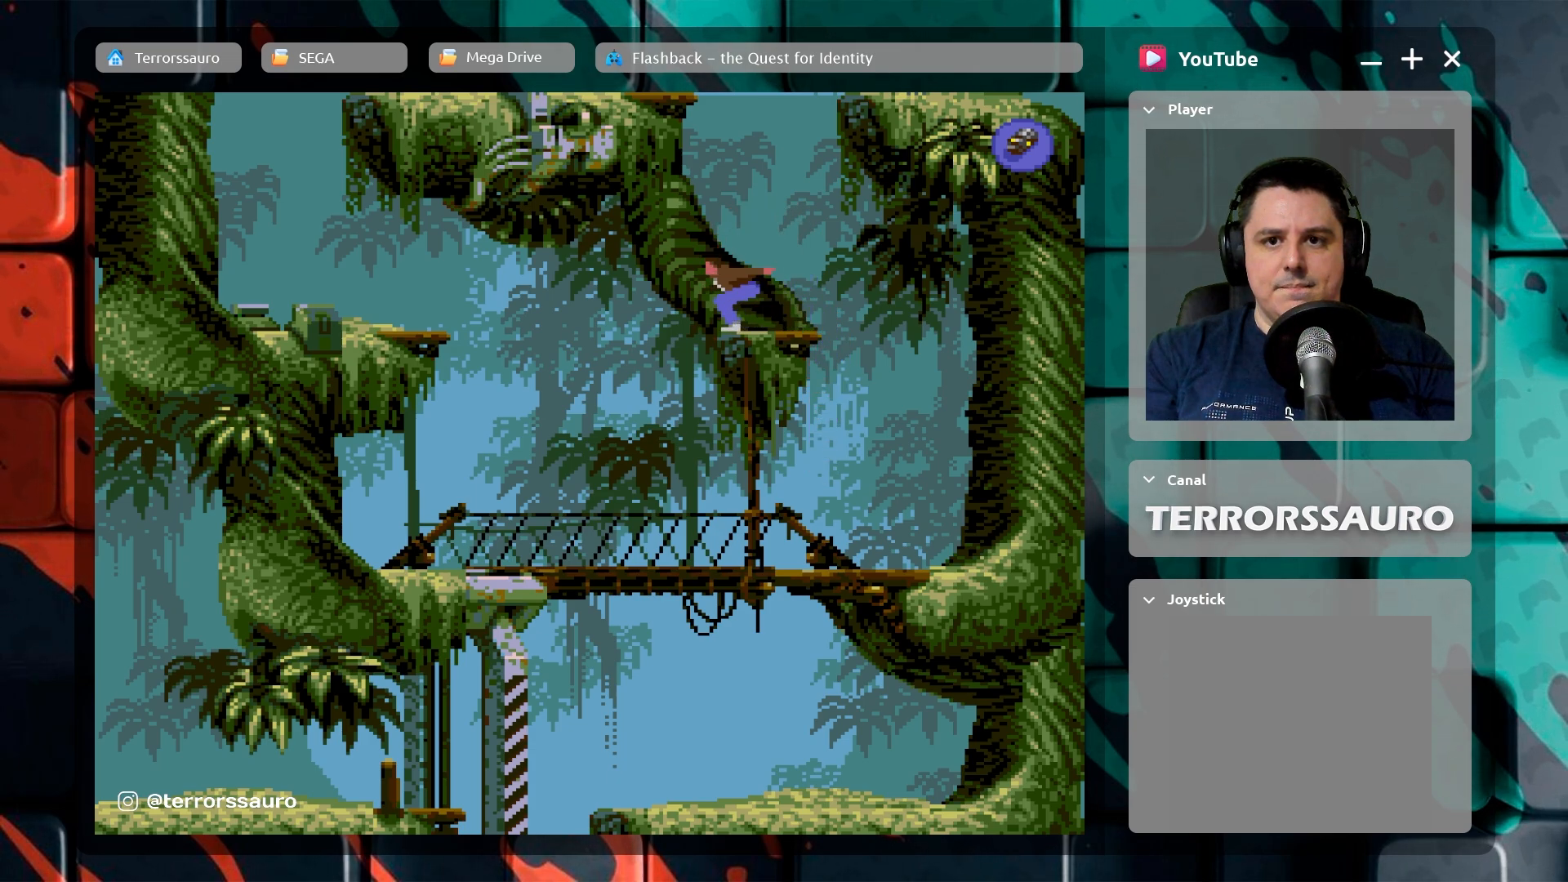
{"buttons": [], "left_stick": "center", "events": [[500, "left_stick", "center"]]}
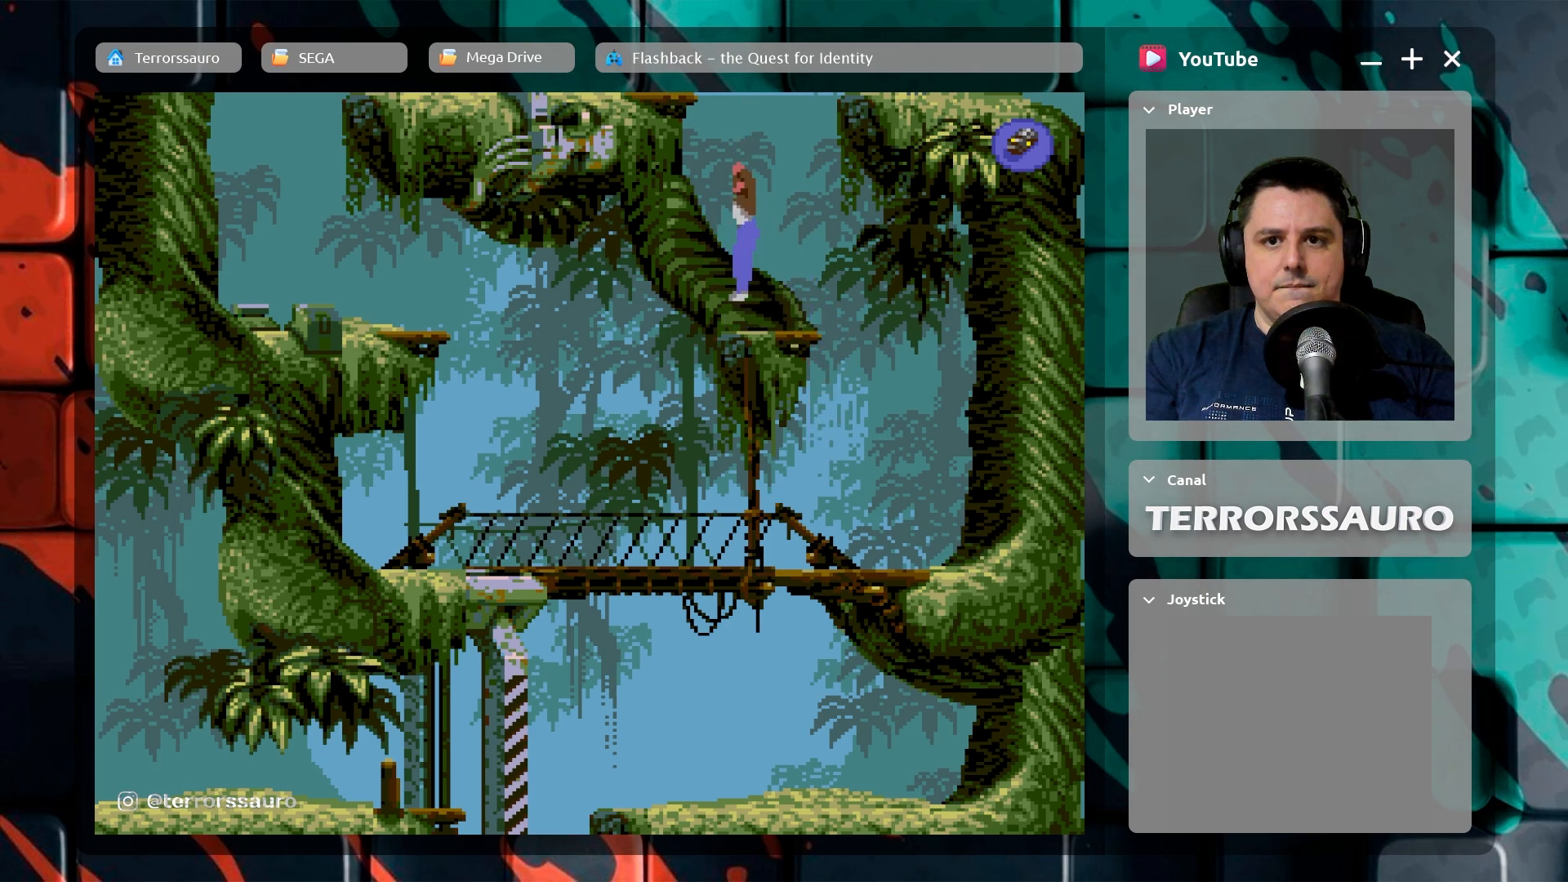
{"buttons": [], "left_stick": "center", "events": []}
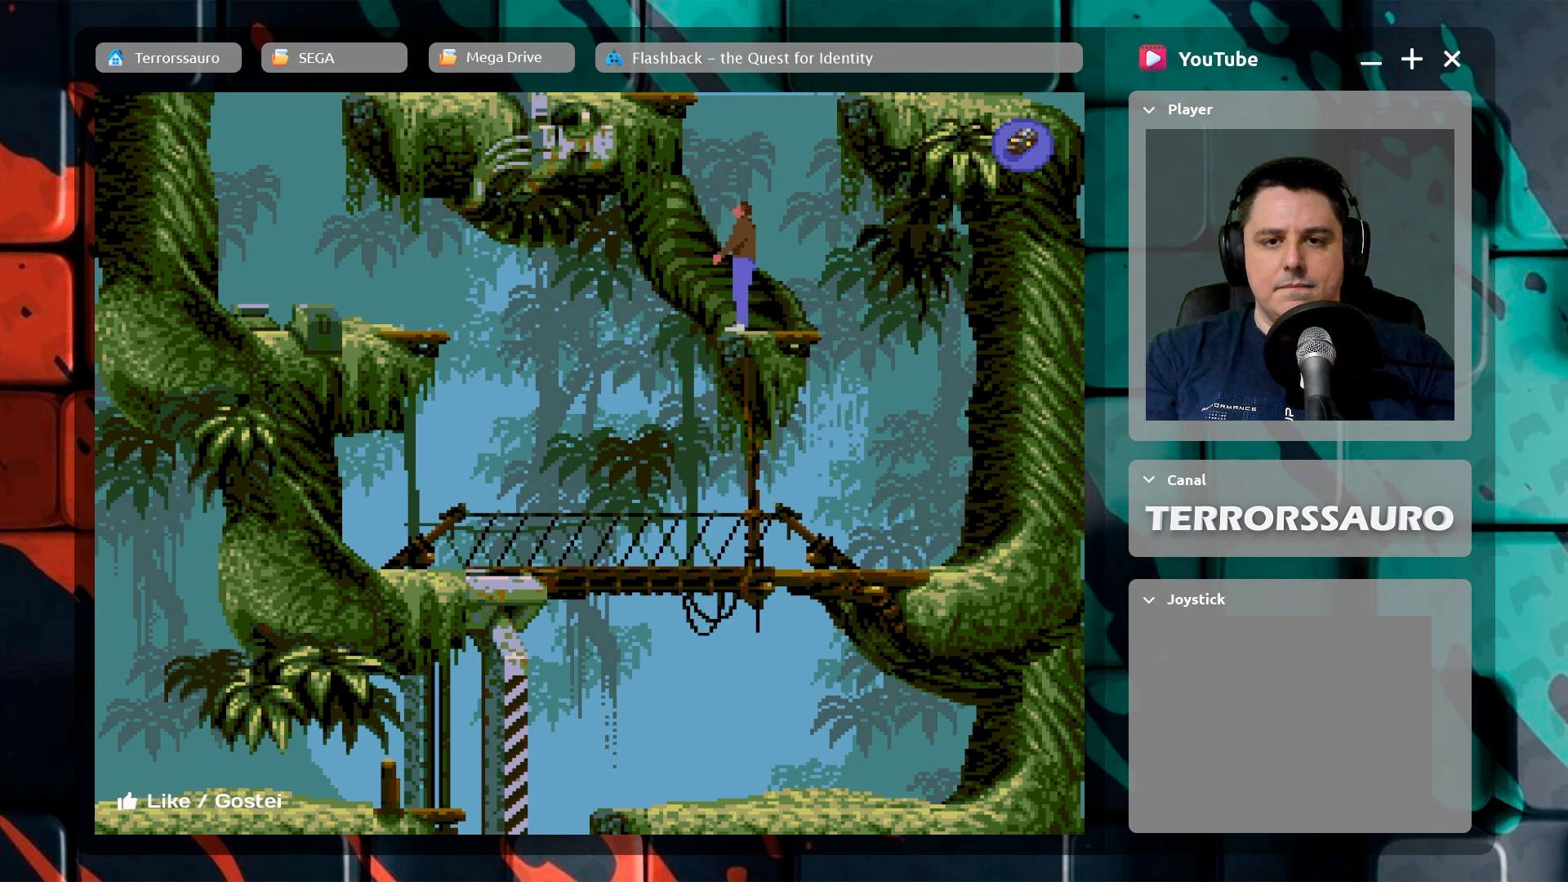
{"buttons": [], "left_stick": "right", "events": [[67, "left_stick", "right"]]}
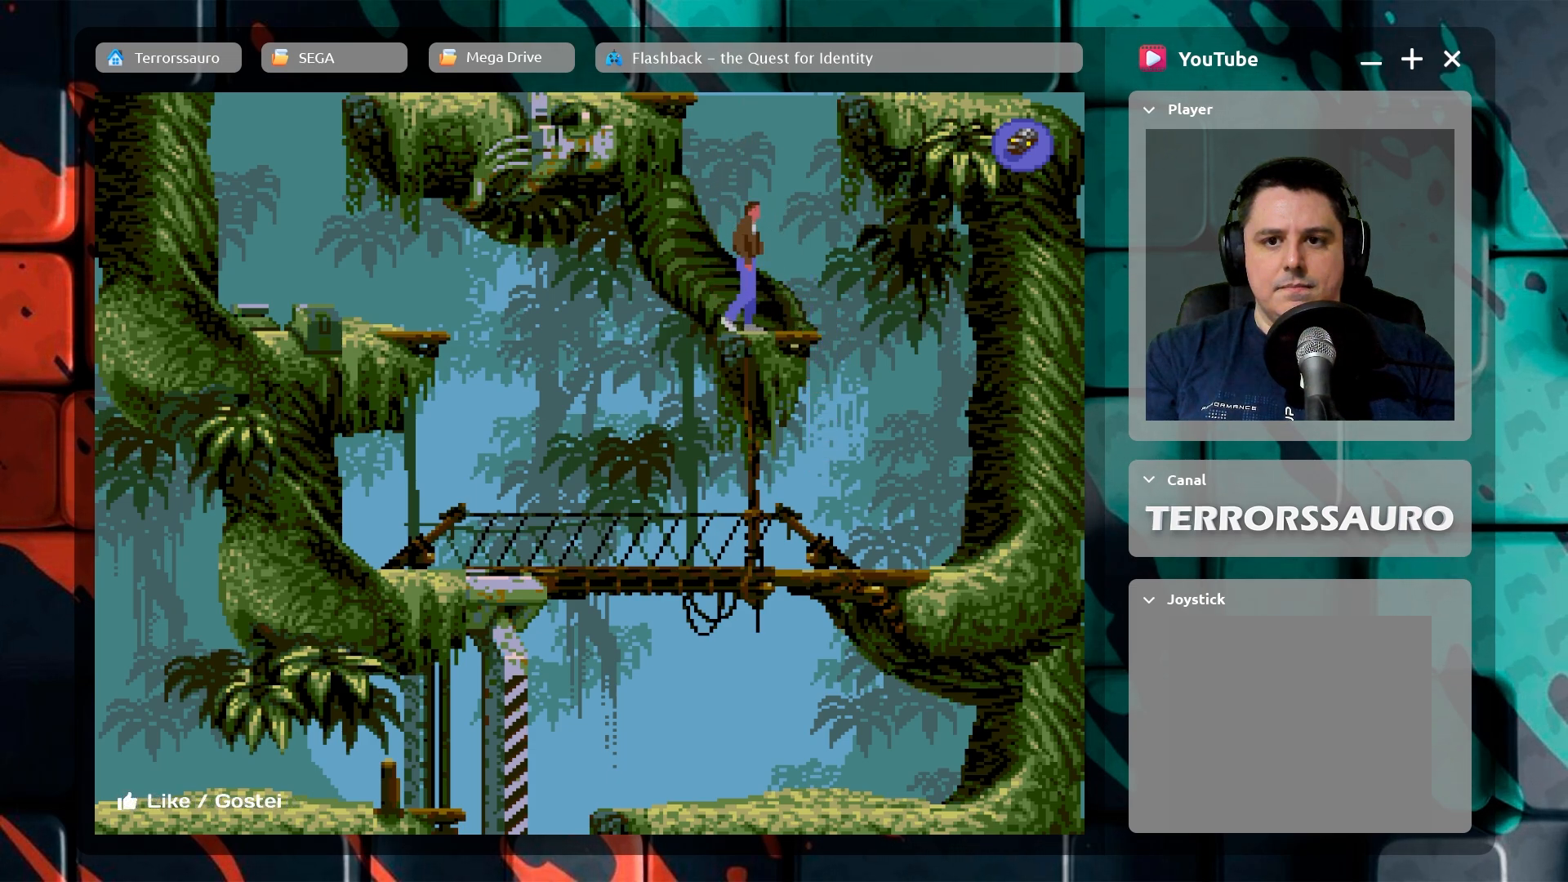
{"buttons": [], "left_stick": "center", "events": [[183, "left_stick", "center"]]}
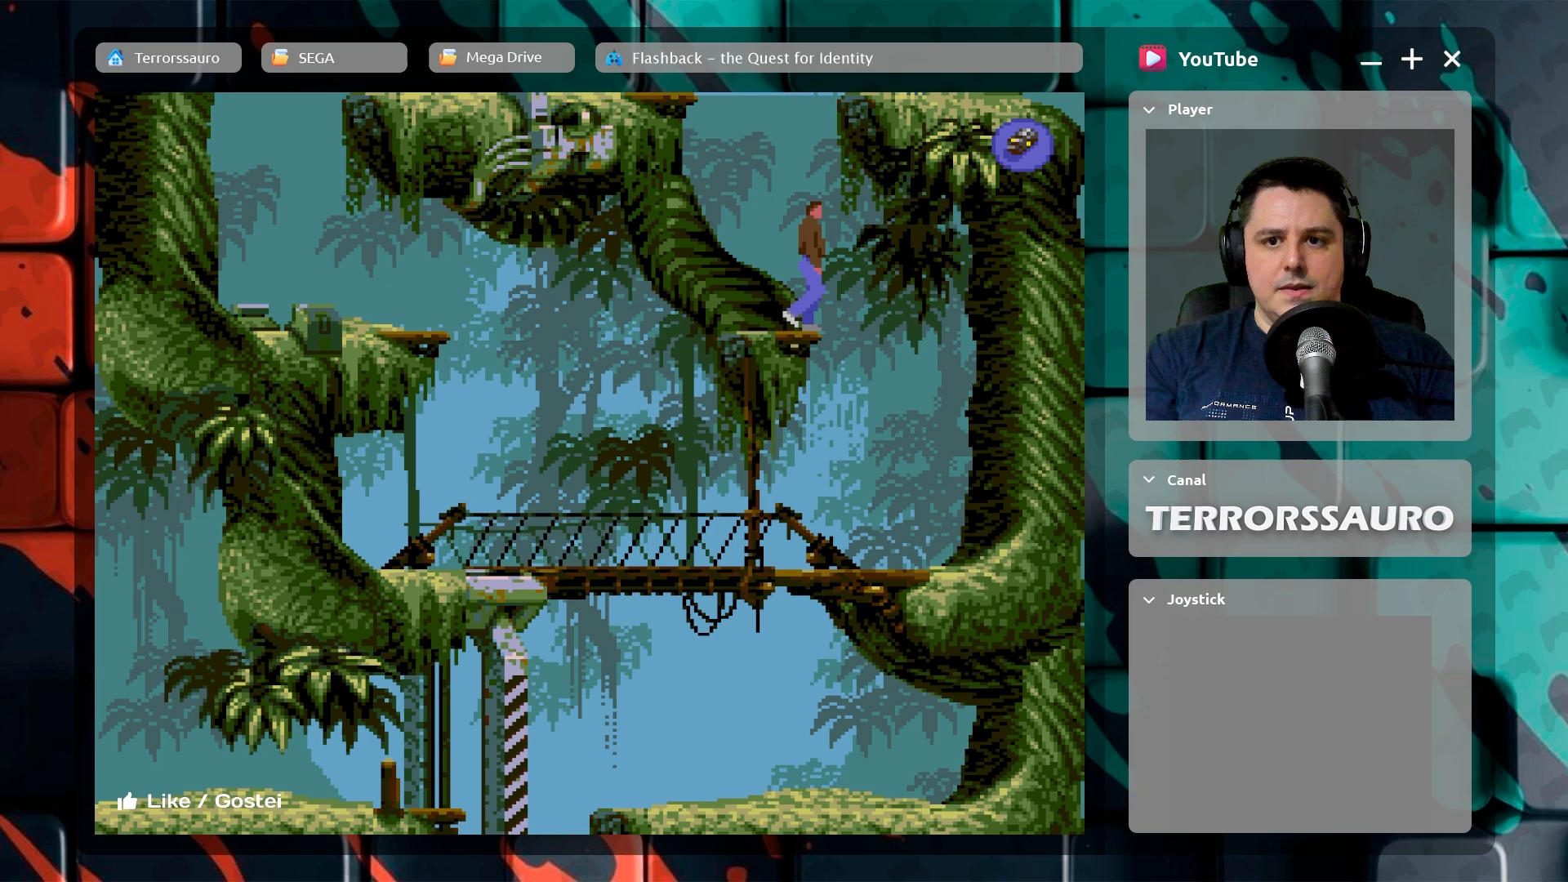
{"buttons": [], "left_stick": "up", "events": [[217, "left_stick", "up"]]}
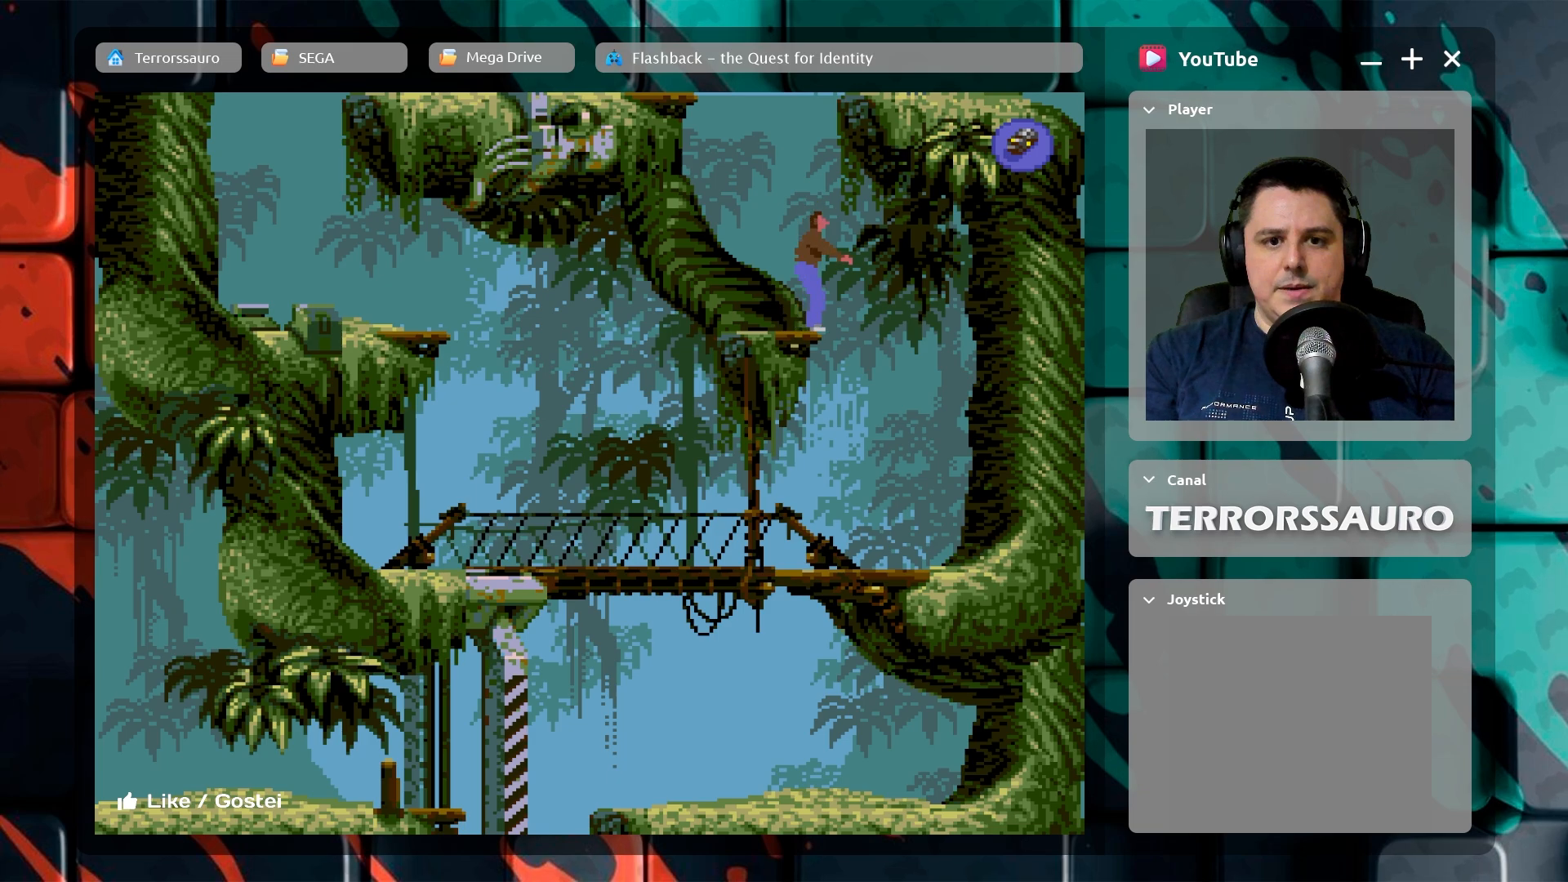
{"buttons": [], "left_stick": "up", "events": []}